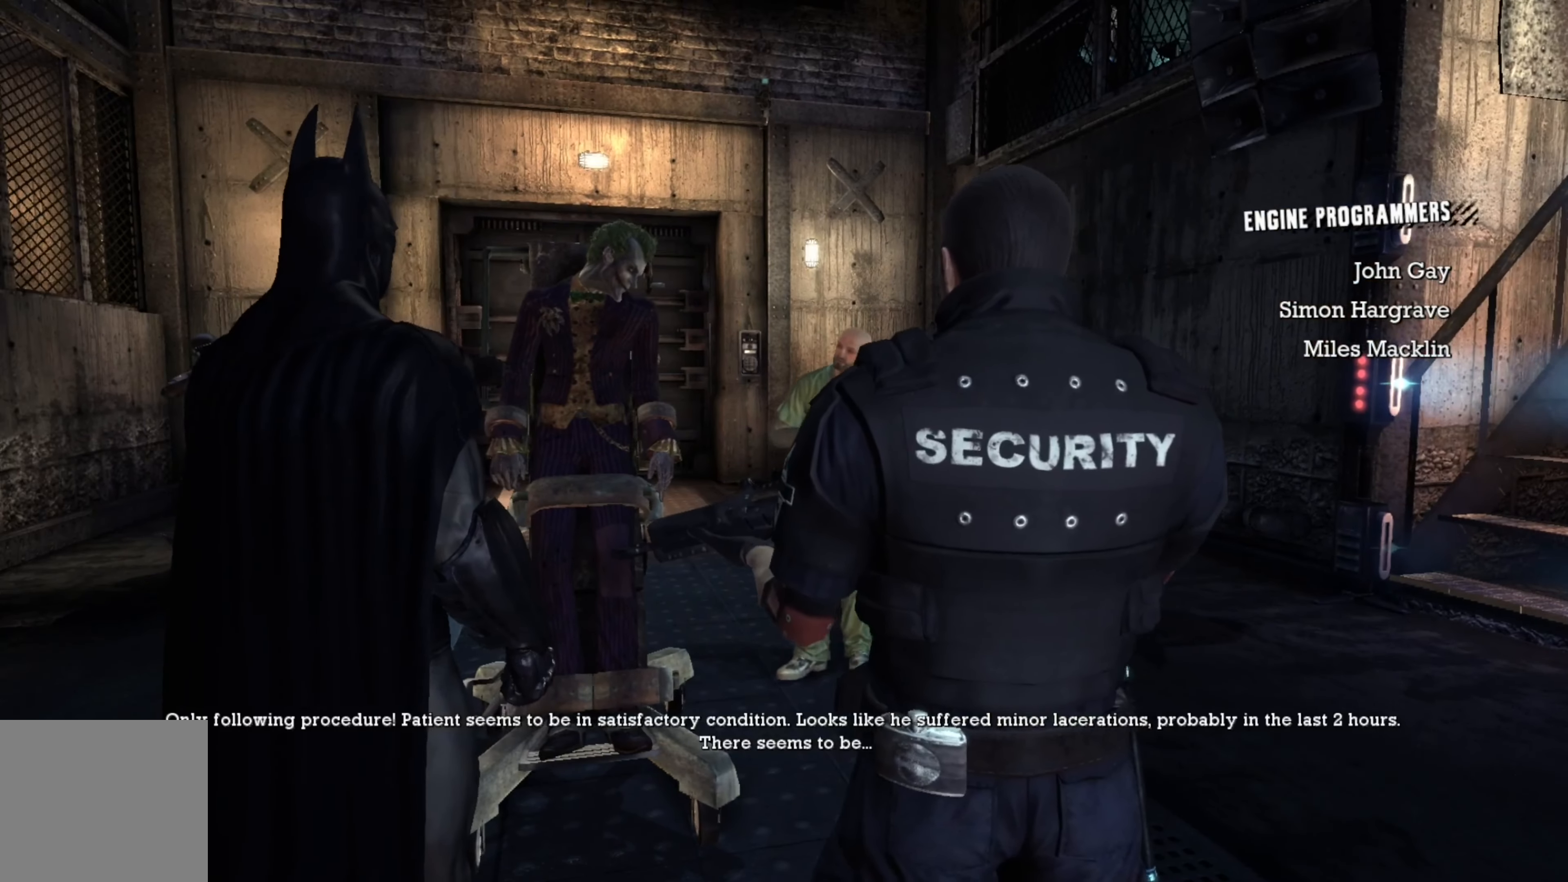
Gameplay with a controller (Xbox layout); each line is a JSON object with the inputs held at the frame after it. "events" lists button and stick changes between this image and that frame as [ms after this image, input, new state], when the widget could be followed in between.
{"buttons": [], "left_stick": "center", "right_stick": "center", "events": [[60, "R3", "down"], [240, "R3", "up"]]}
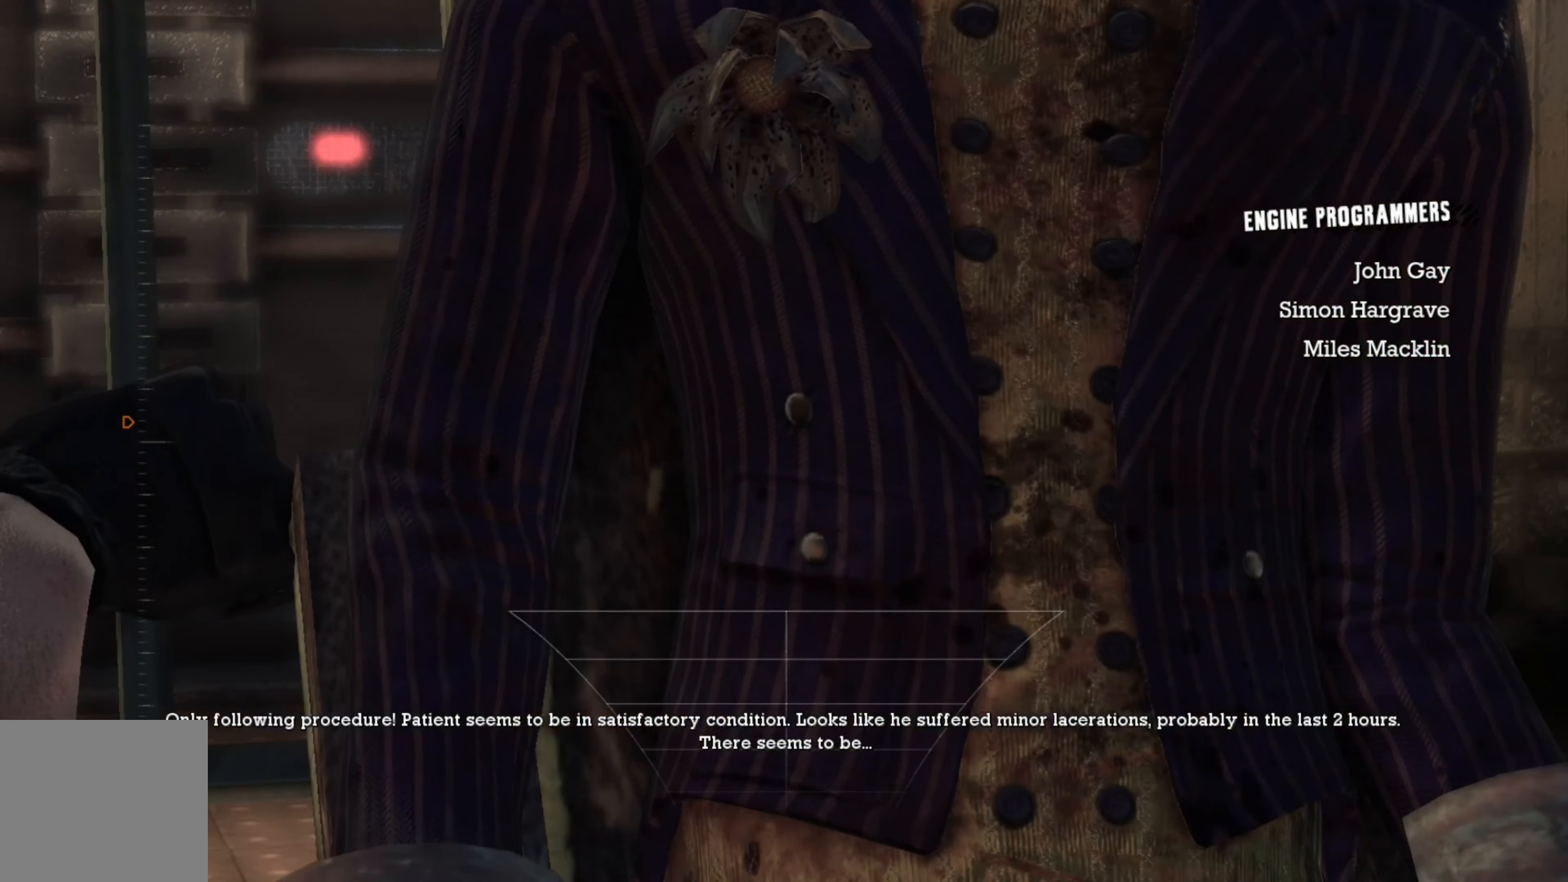
{"buttons": [], "left_stick": "center", "right_stick": "down-right", "events": [[220, "right_stick", "down-right"]]}
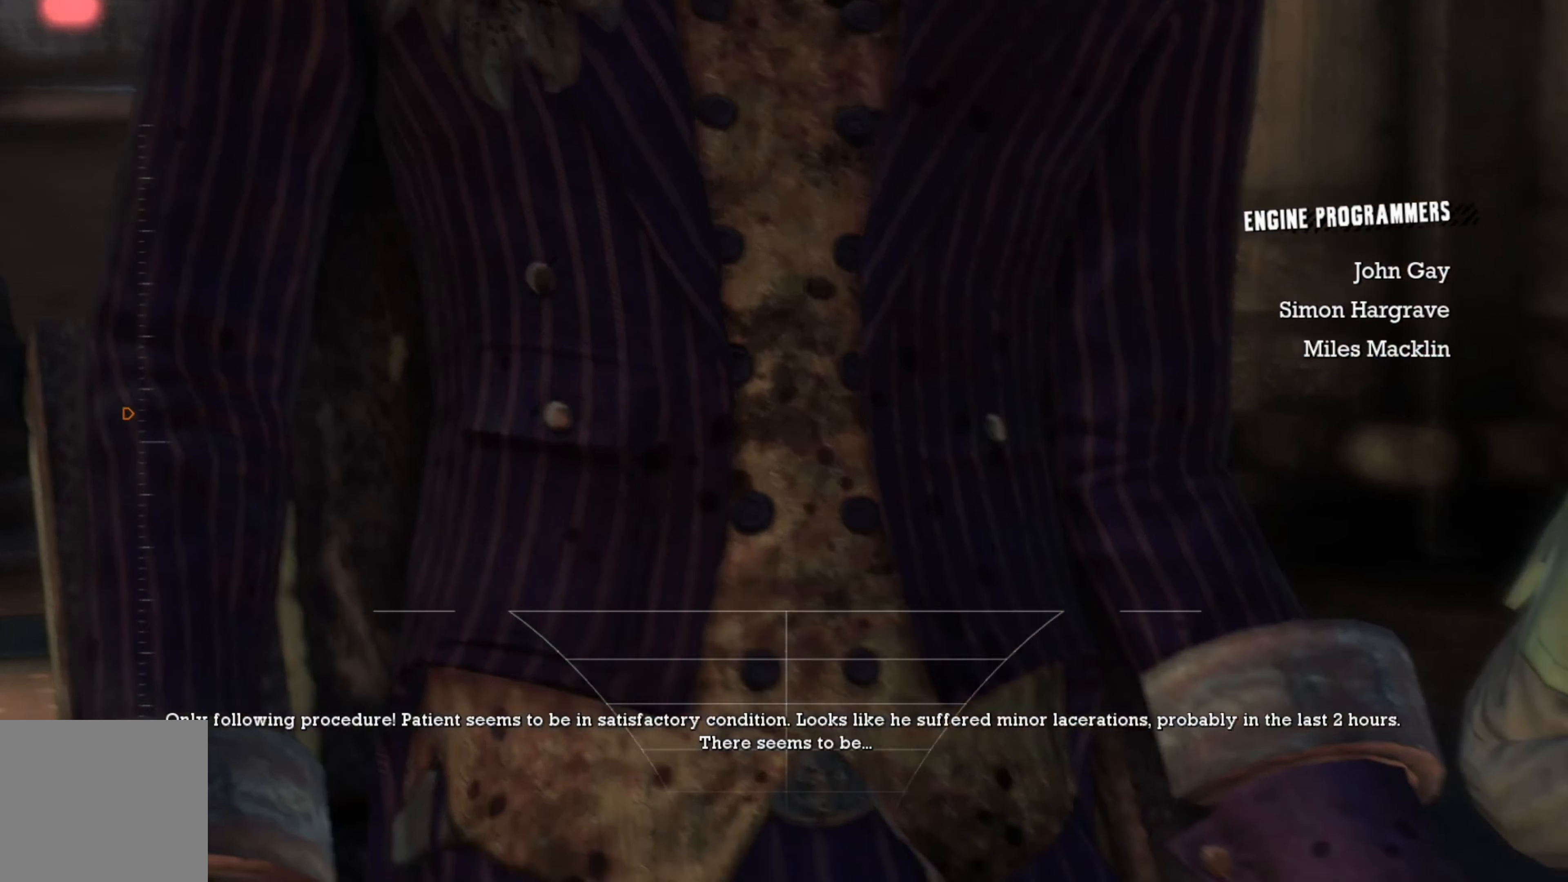
{"buttons": [], "left_stick": "center", "right_stick": "center", "events": [[140, "right_stick", "center"]]}
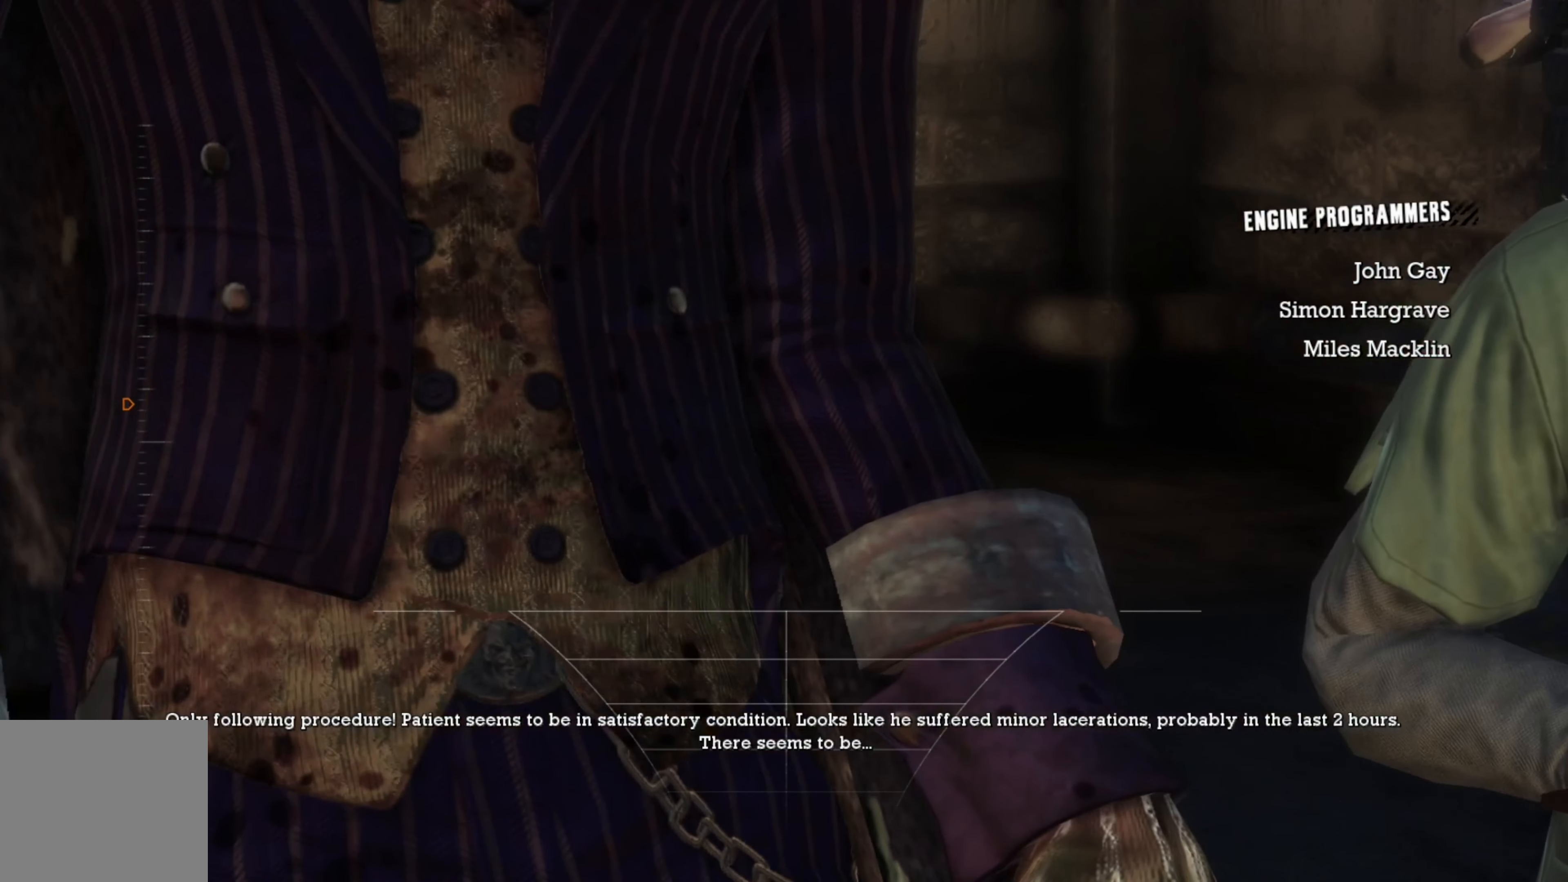
{"buttons": [], "left_stick": "center", "right_stick": "left", "events": [[80, "right_stick", "down"], [380, "right_stick", "left"]]}
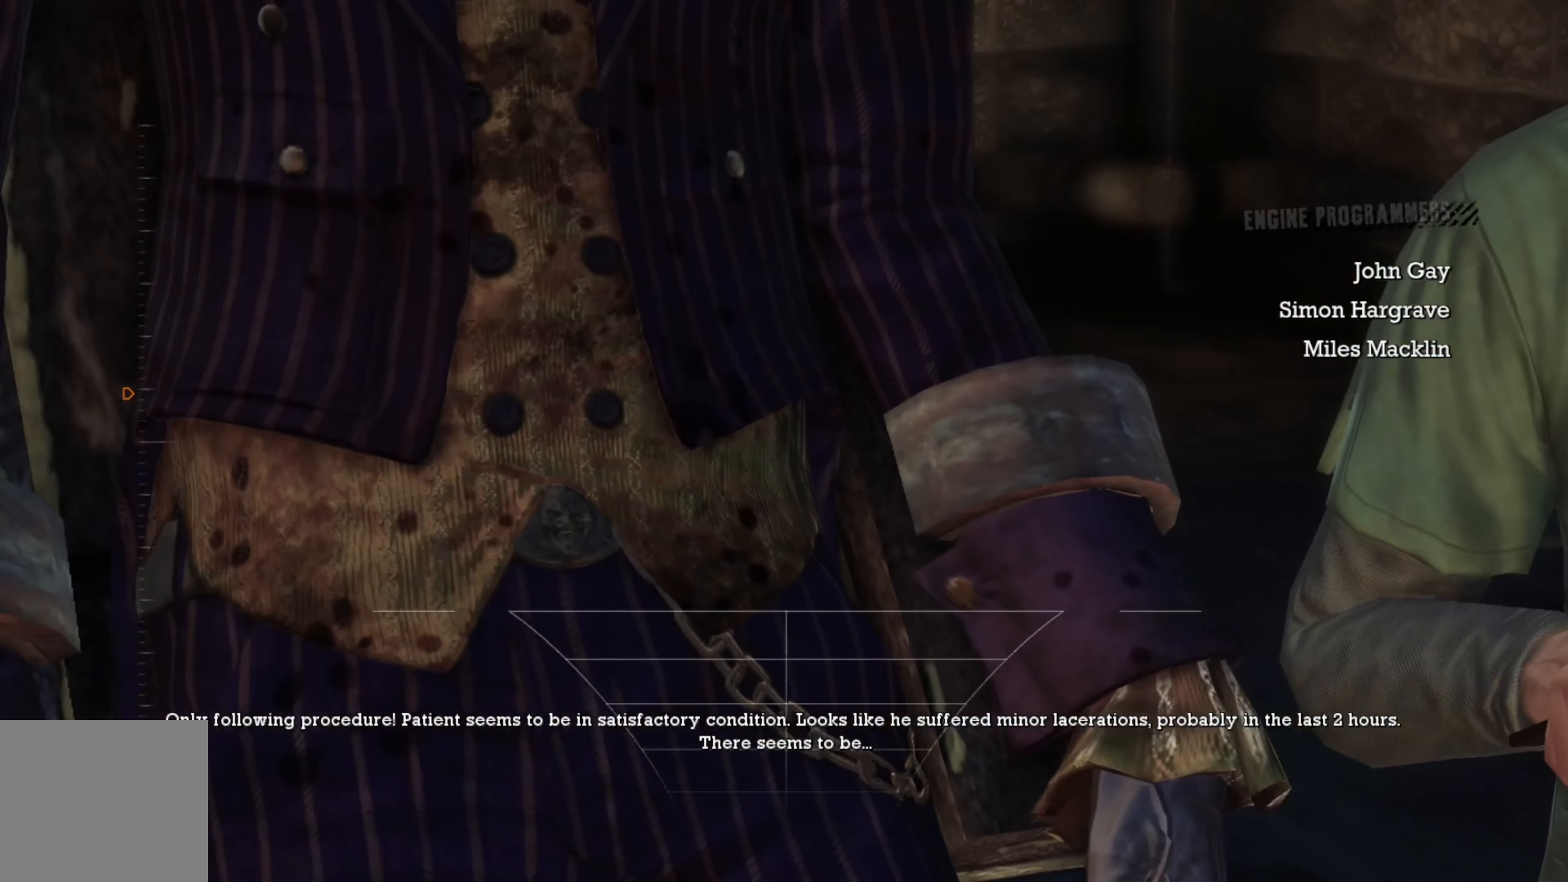
{"buttons": [], "left_stick": "center", "right_stick": "center", "events": [[280, "right_stick", "center"]]}
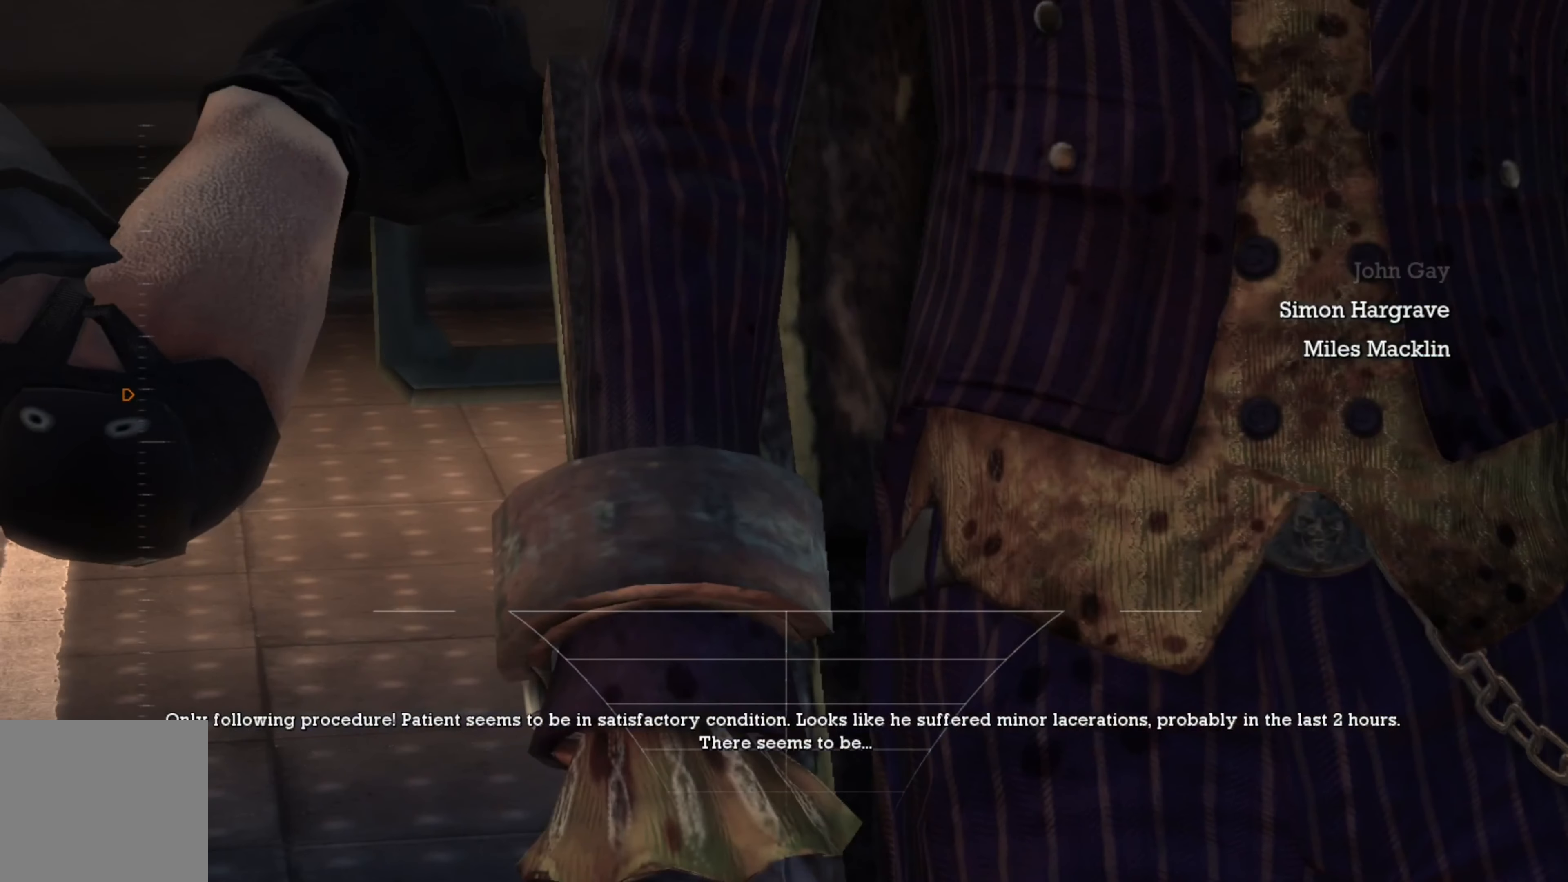
{"buttons": [], "left_stick": "center", "right_stick": "up", "events": [[180, "right_stick", "up"]]}
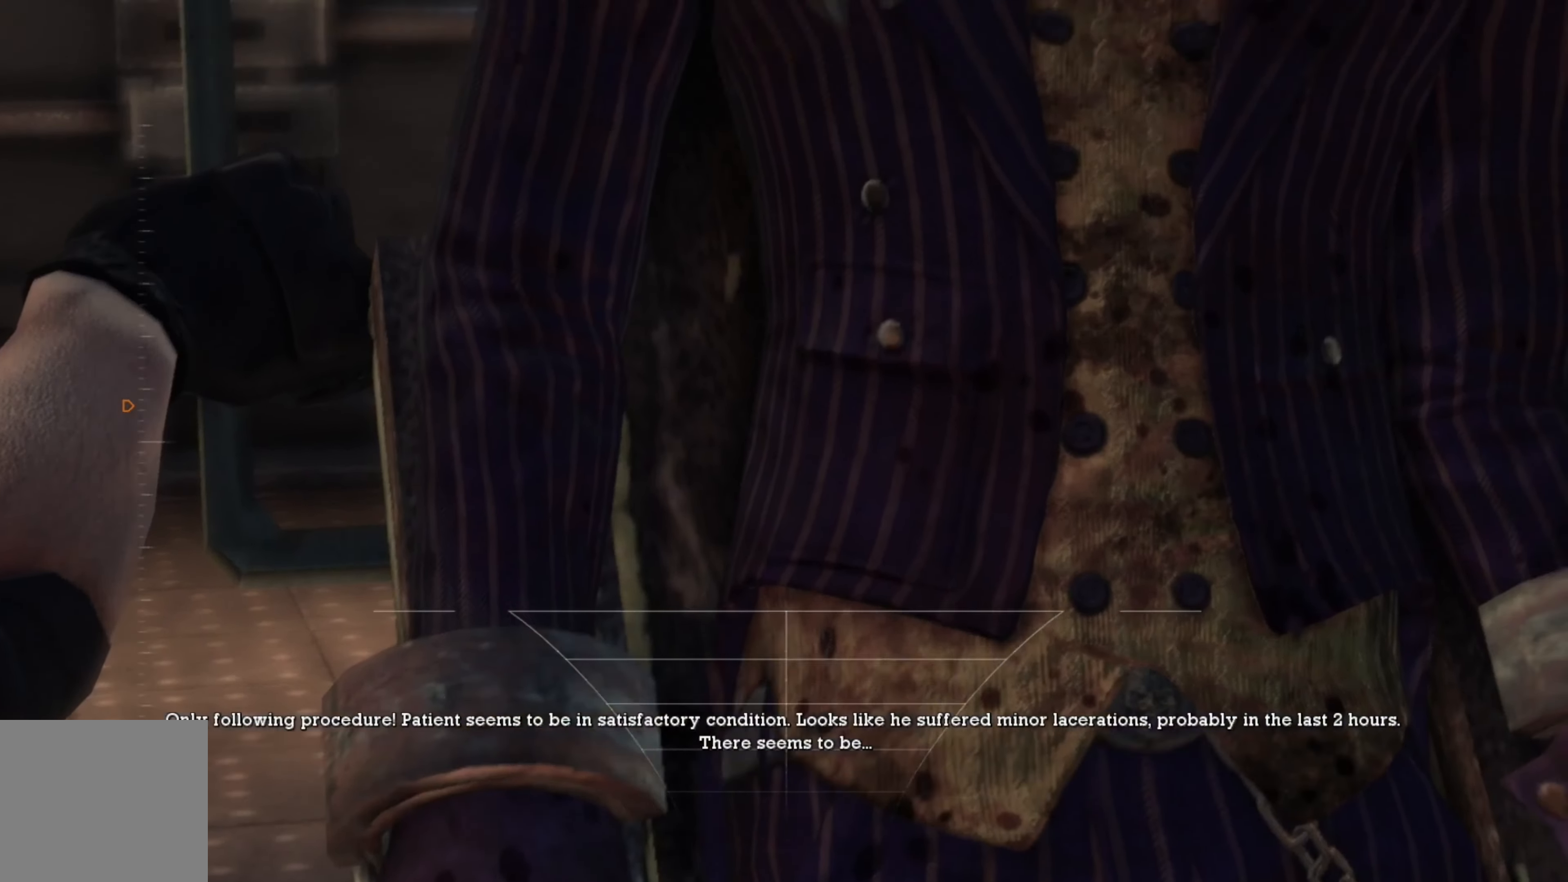
{"buttons": [], "left_stick": "center", "right_stick": "center", "events": [[260, "right_stick", "center"]]}
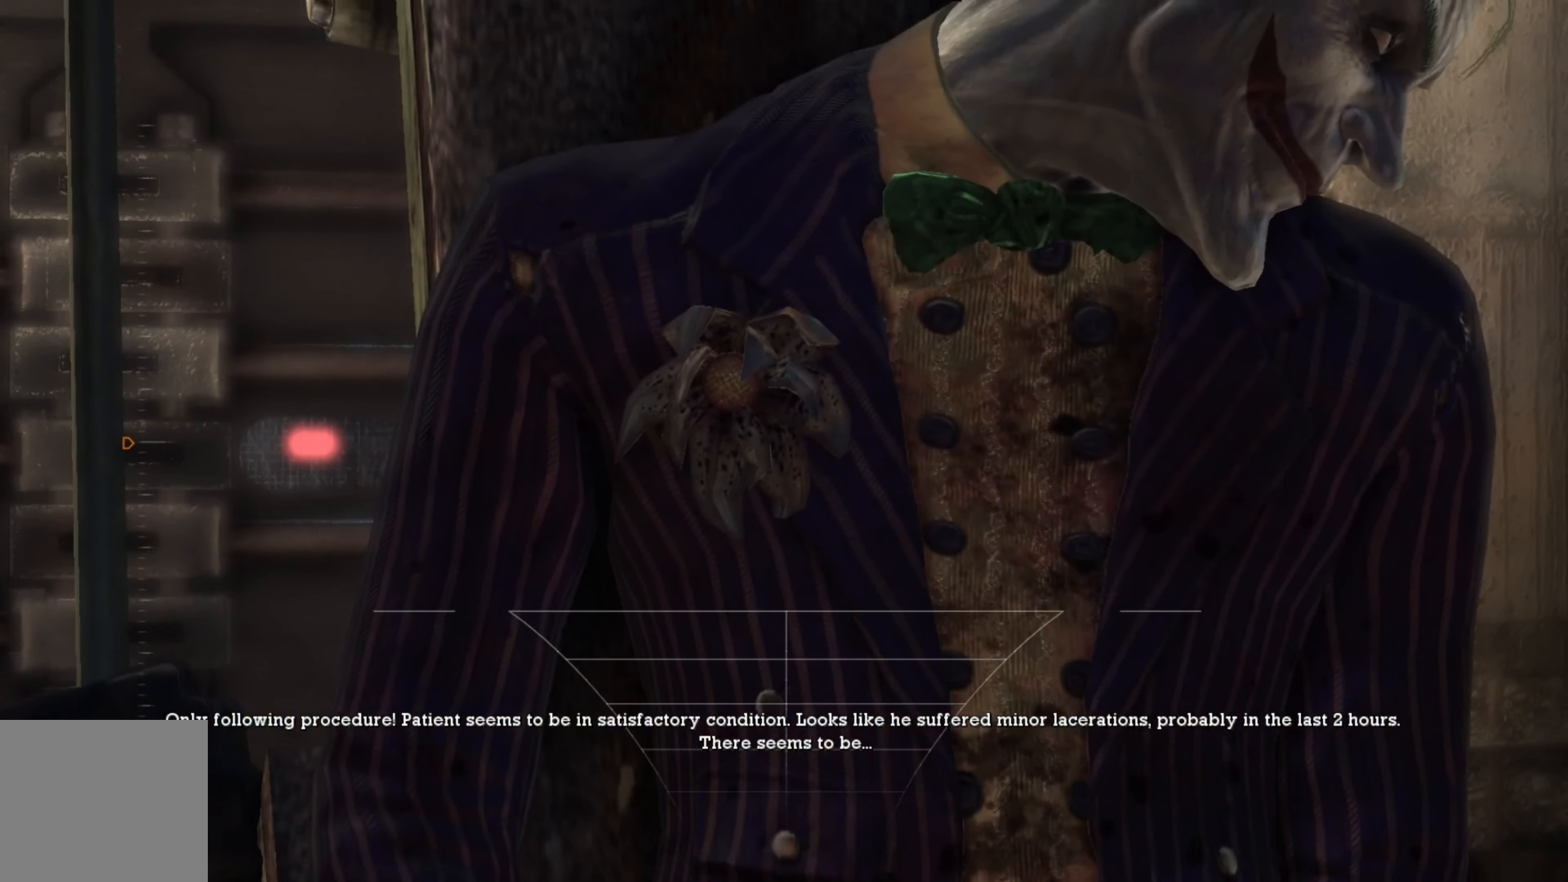
{"buttons": [], "left_stick": "center", "right_stick": "center", "events": [[160, "right_stick", "up-right"], [460, "right_stick", "center"]]}
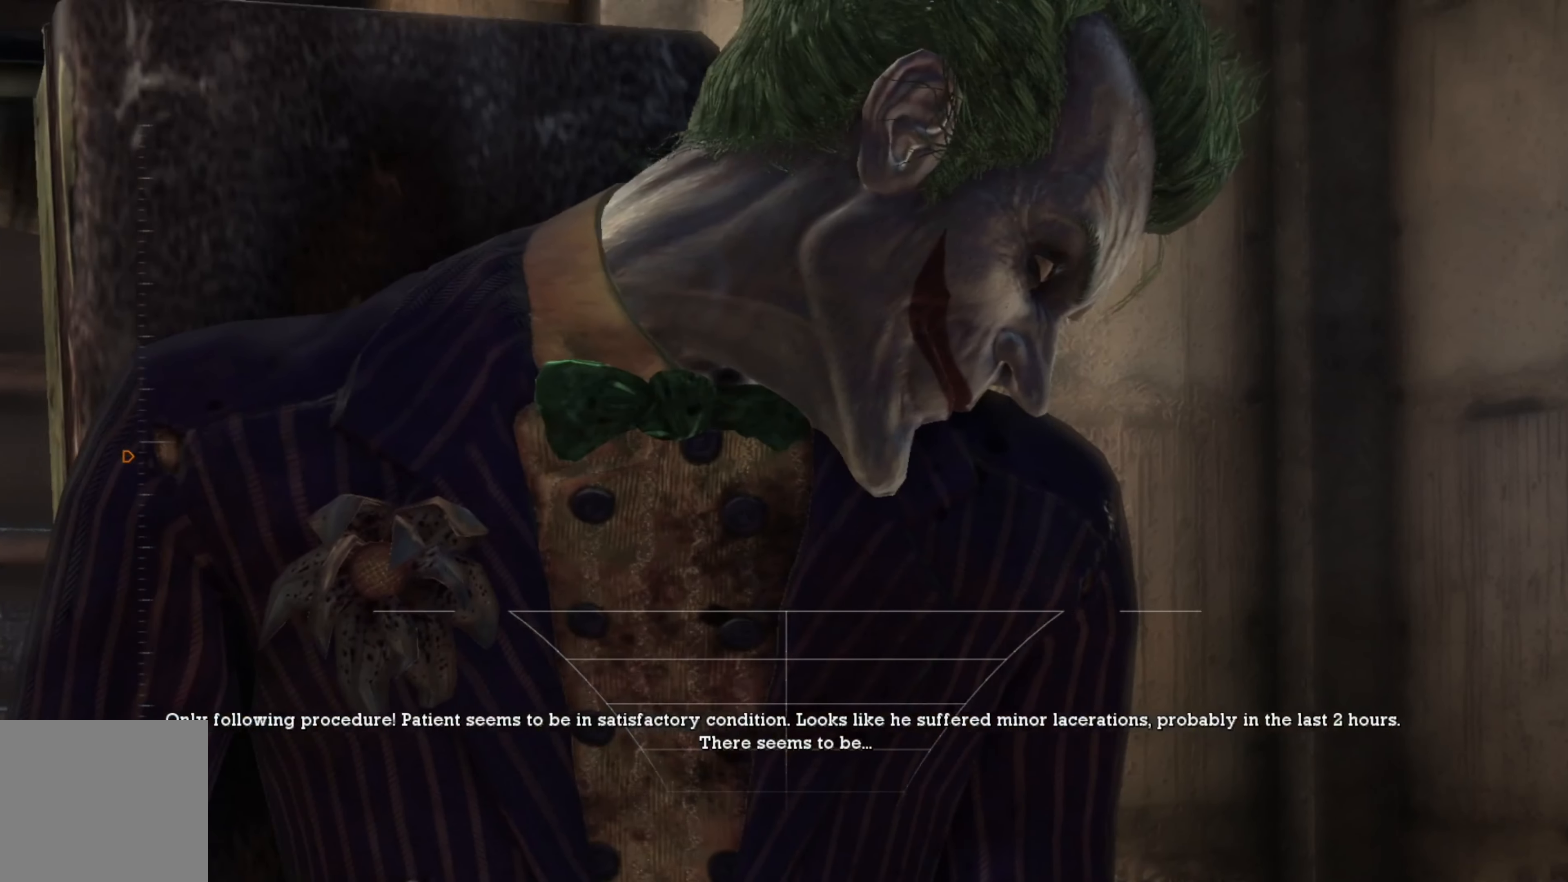
{"buttons": [], "left_stick": "center", "right_stick": "center", "events": []}
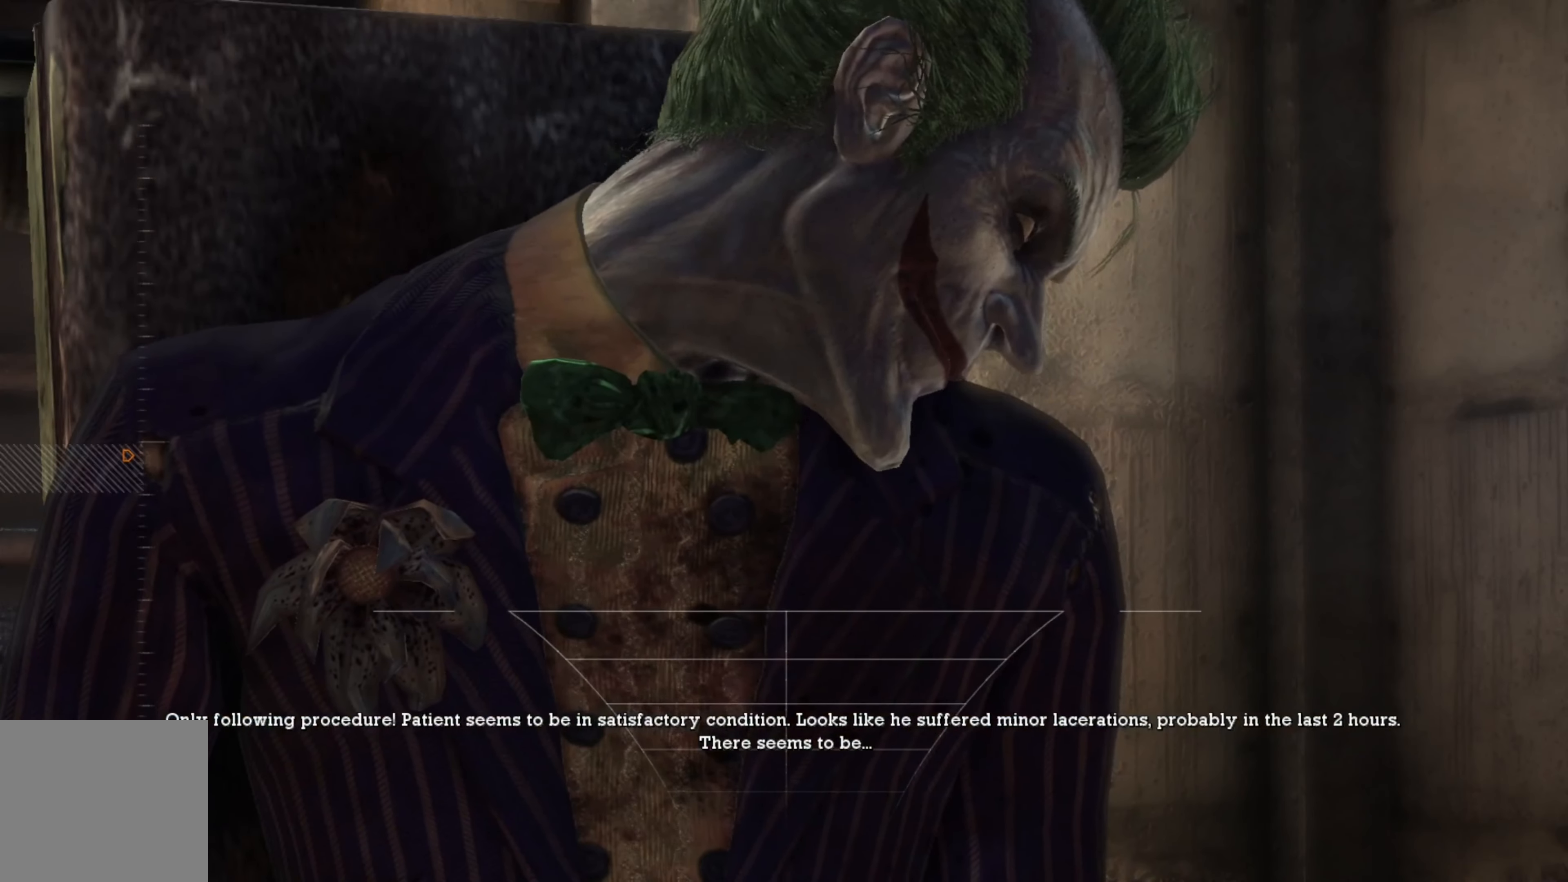
{"buttons": [], "left_stick": "center", "right_stick": "center", "events": []}
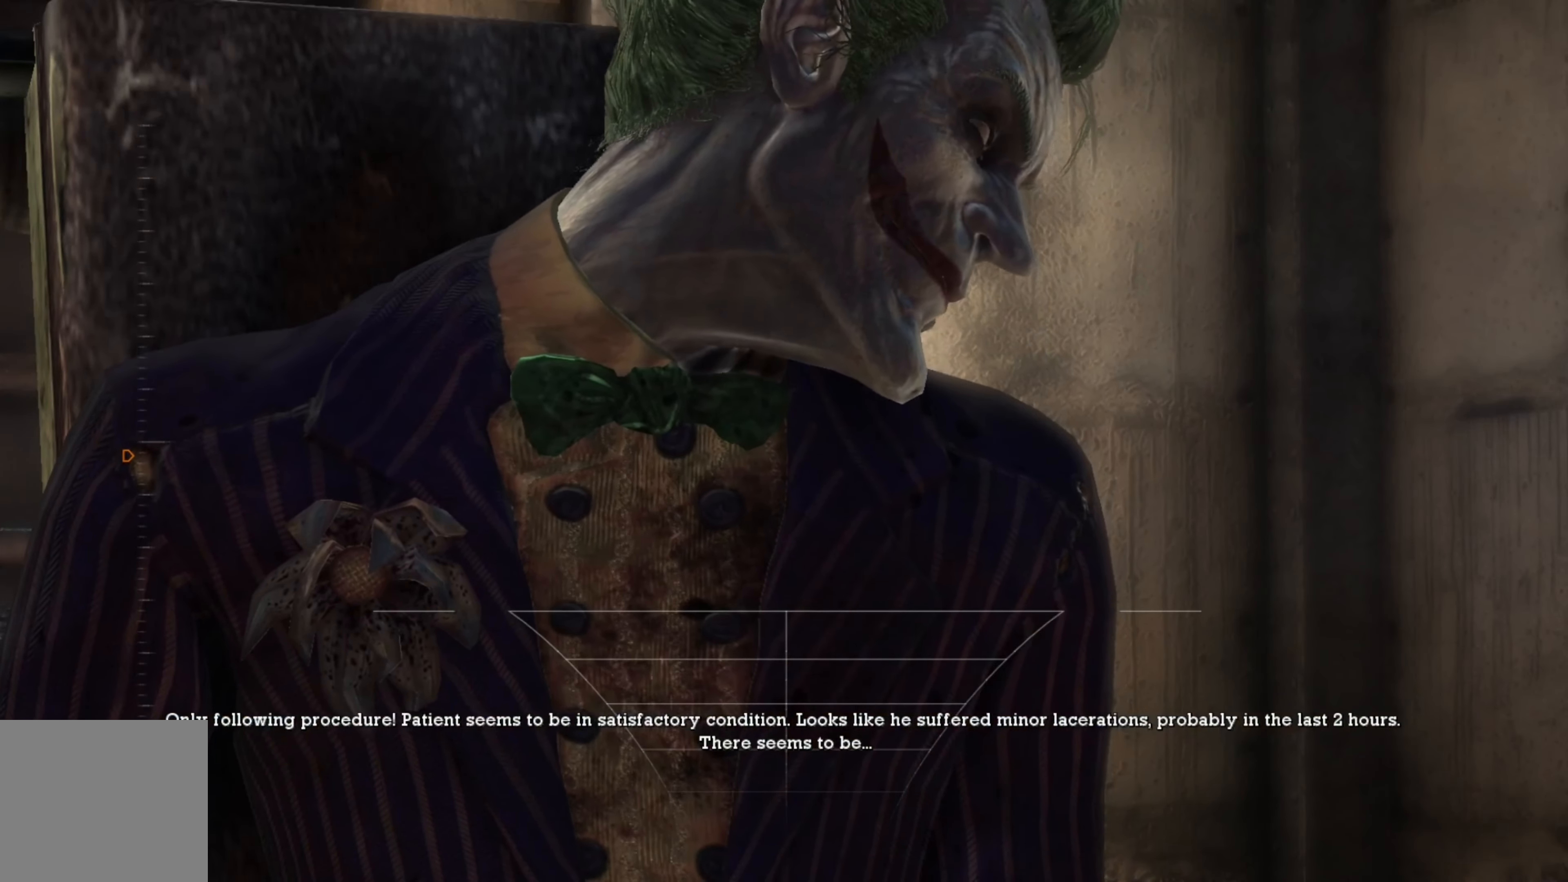
{"buttons": [], "left_stick": "center", "right_stick": "up", "events": [[400, "right_stick", "up"]]}
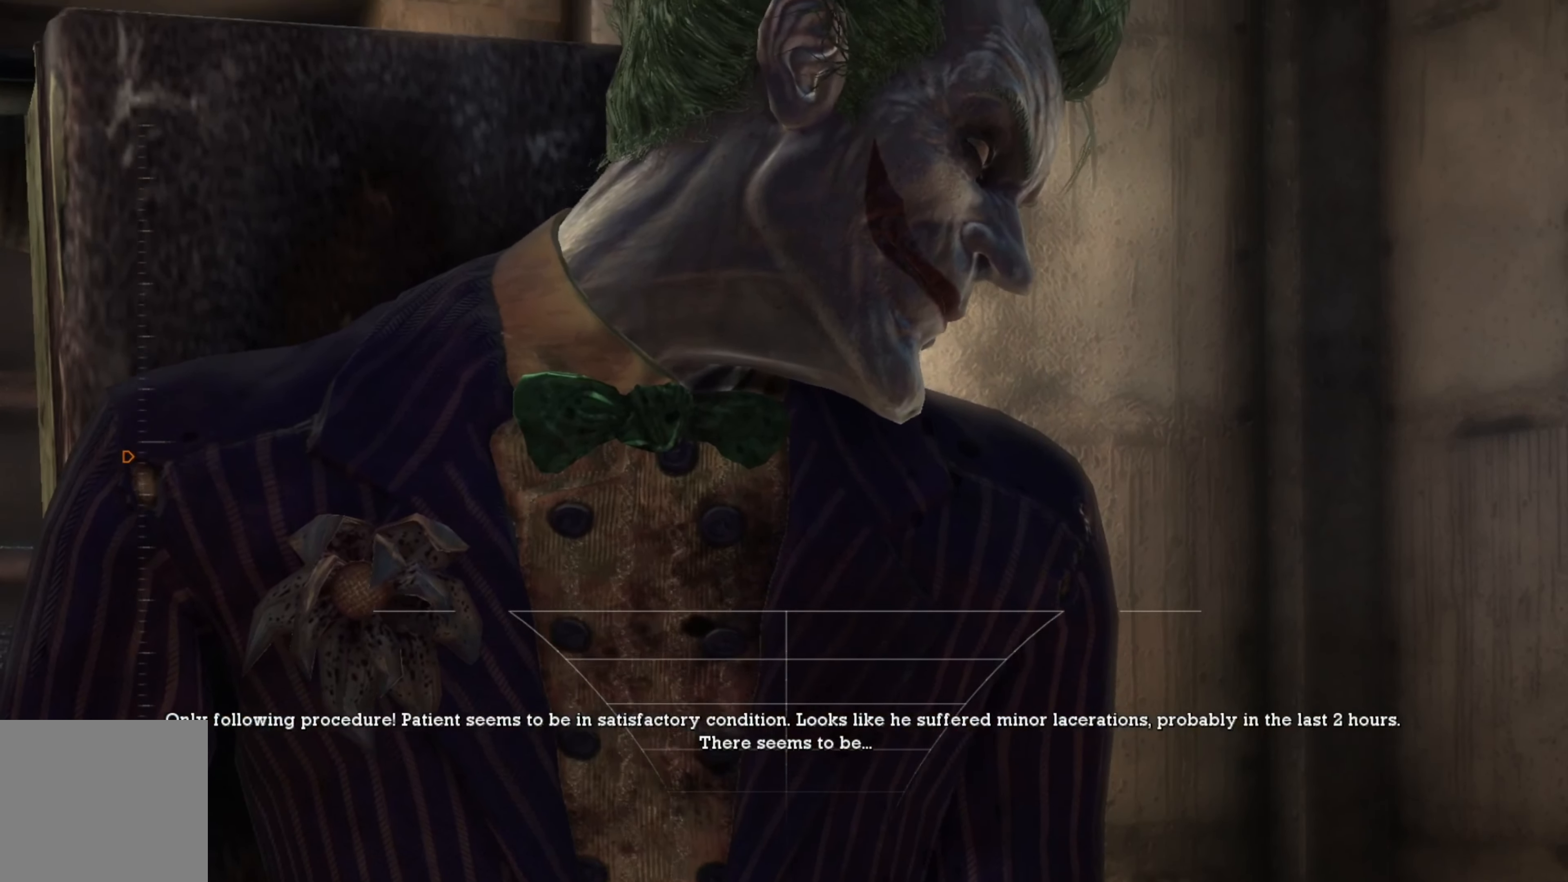
{"buttons": [], "left_stick": "center", "right_stick": "center", "events": [[200, "right_stick", "center"]]}
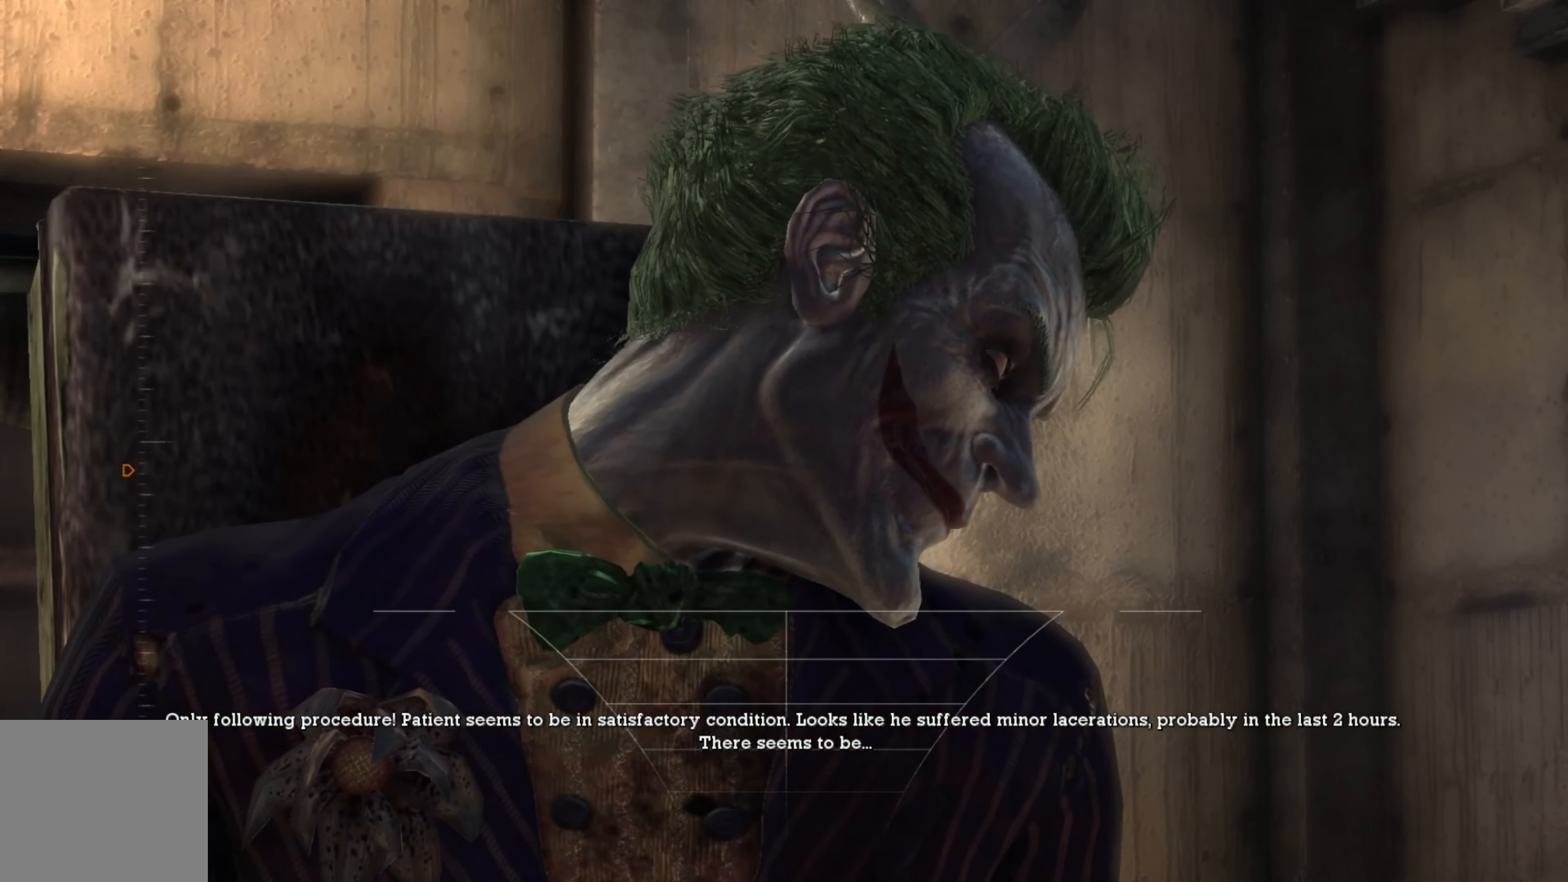
{"buttons": [], "left_stick": "center", "right_stick": "center", "events": [[140, "R3", "down"], [260, "R3", "up"]]}
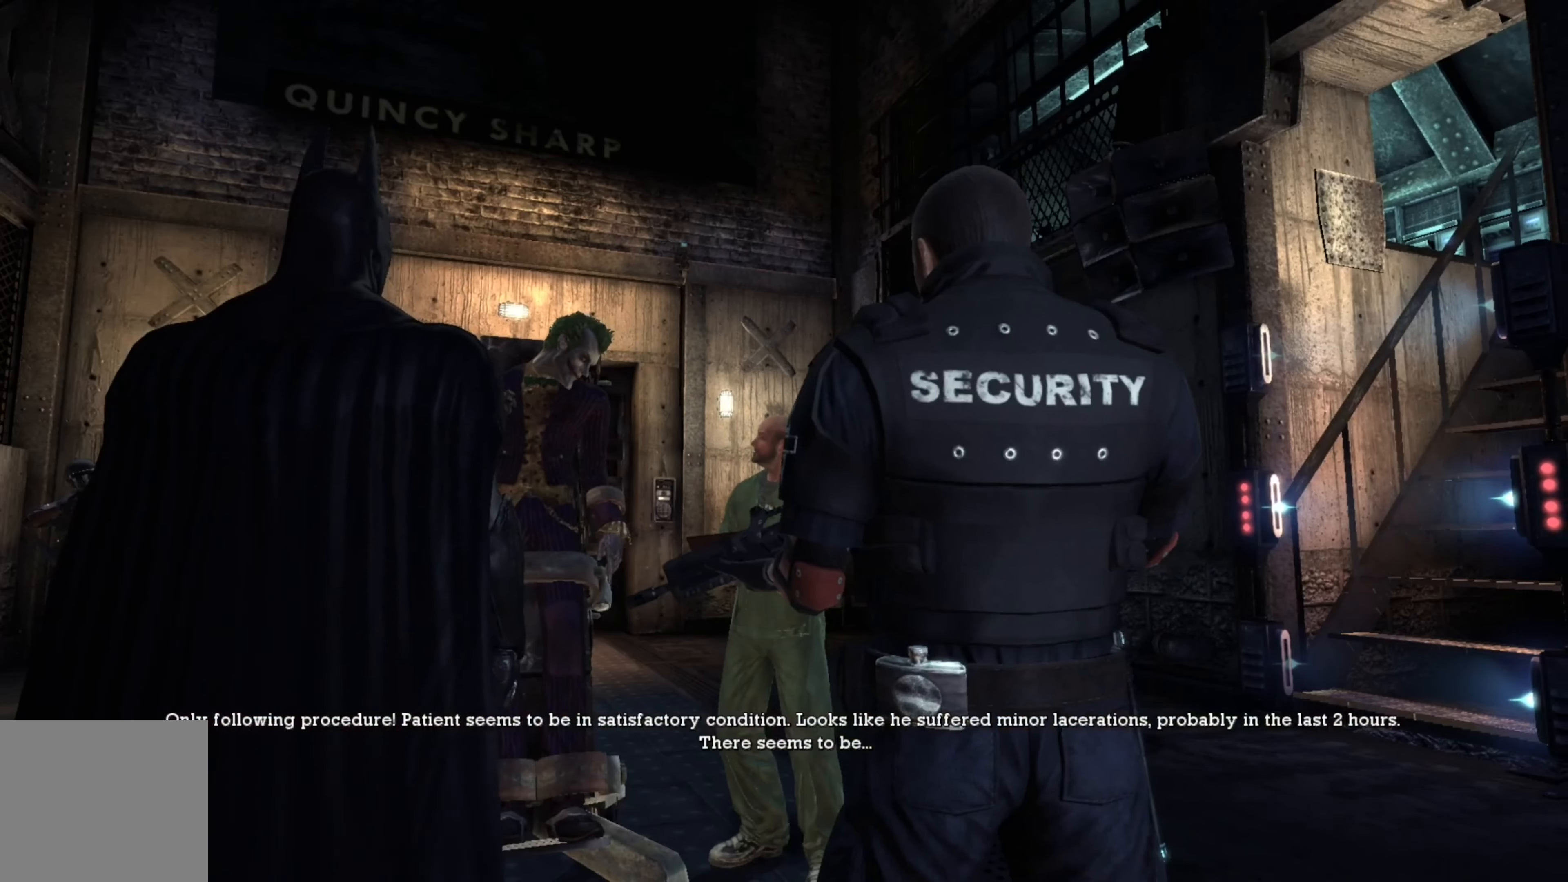
{"buttons": [], "left_stick": "center", "right_stick": "right", "events": [[500, "right_stick", "right"]]}
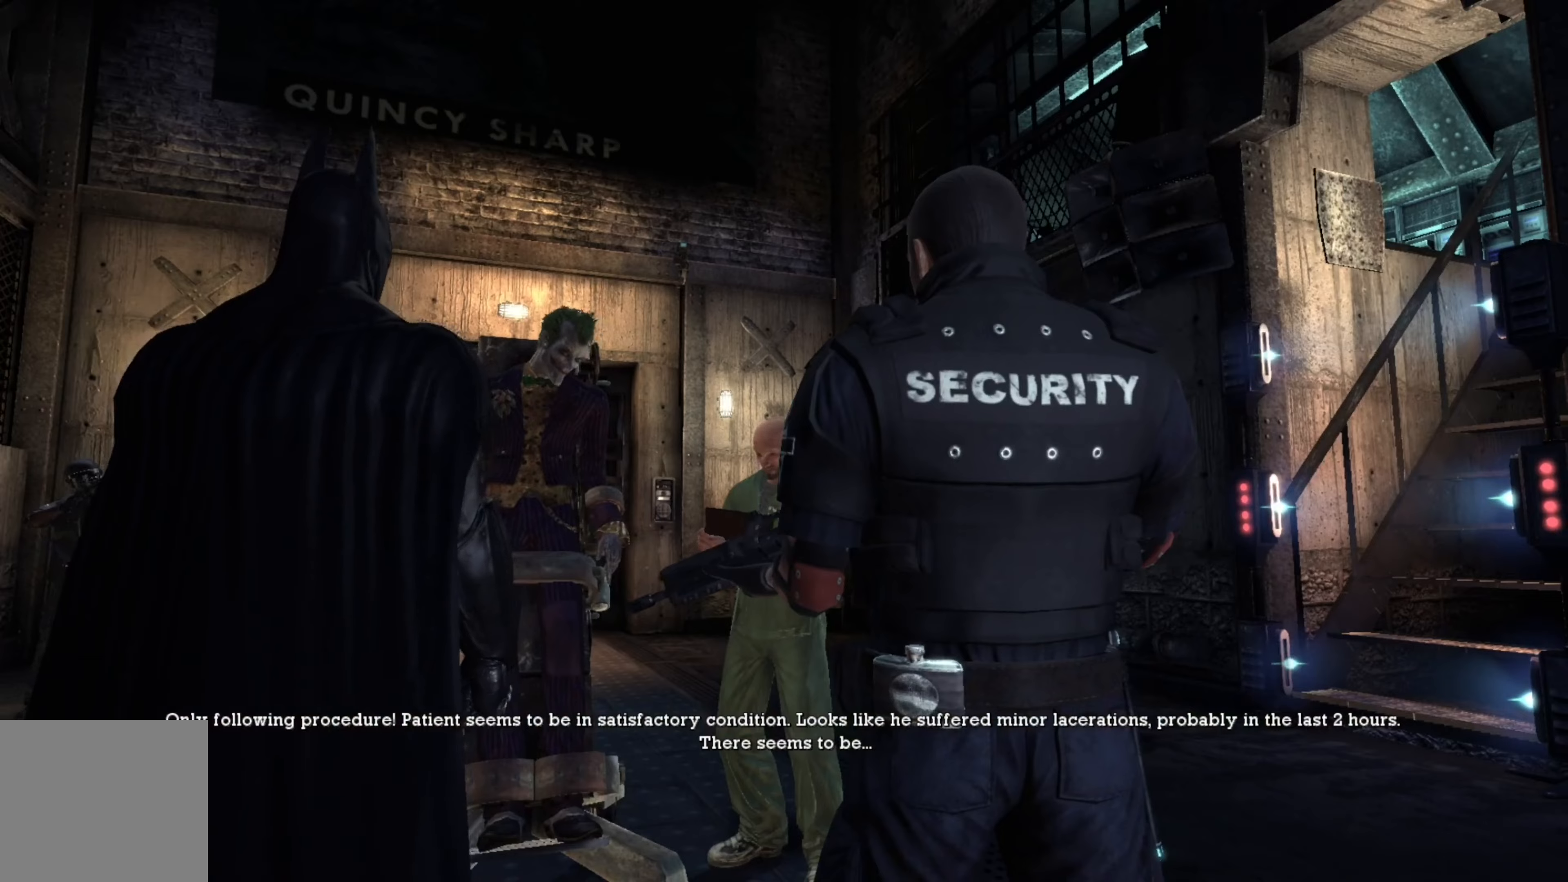
{"buttons": [], "left_stick": "center", "right_stick": "center", "events": [[200, "right_stick", "center"]]}
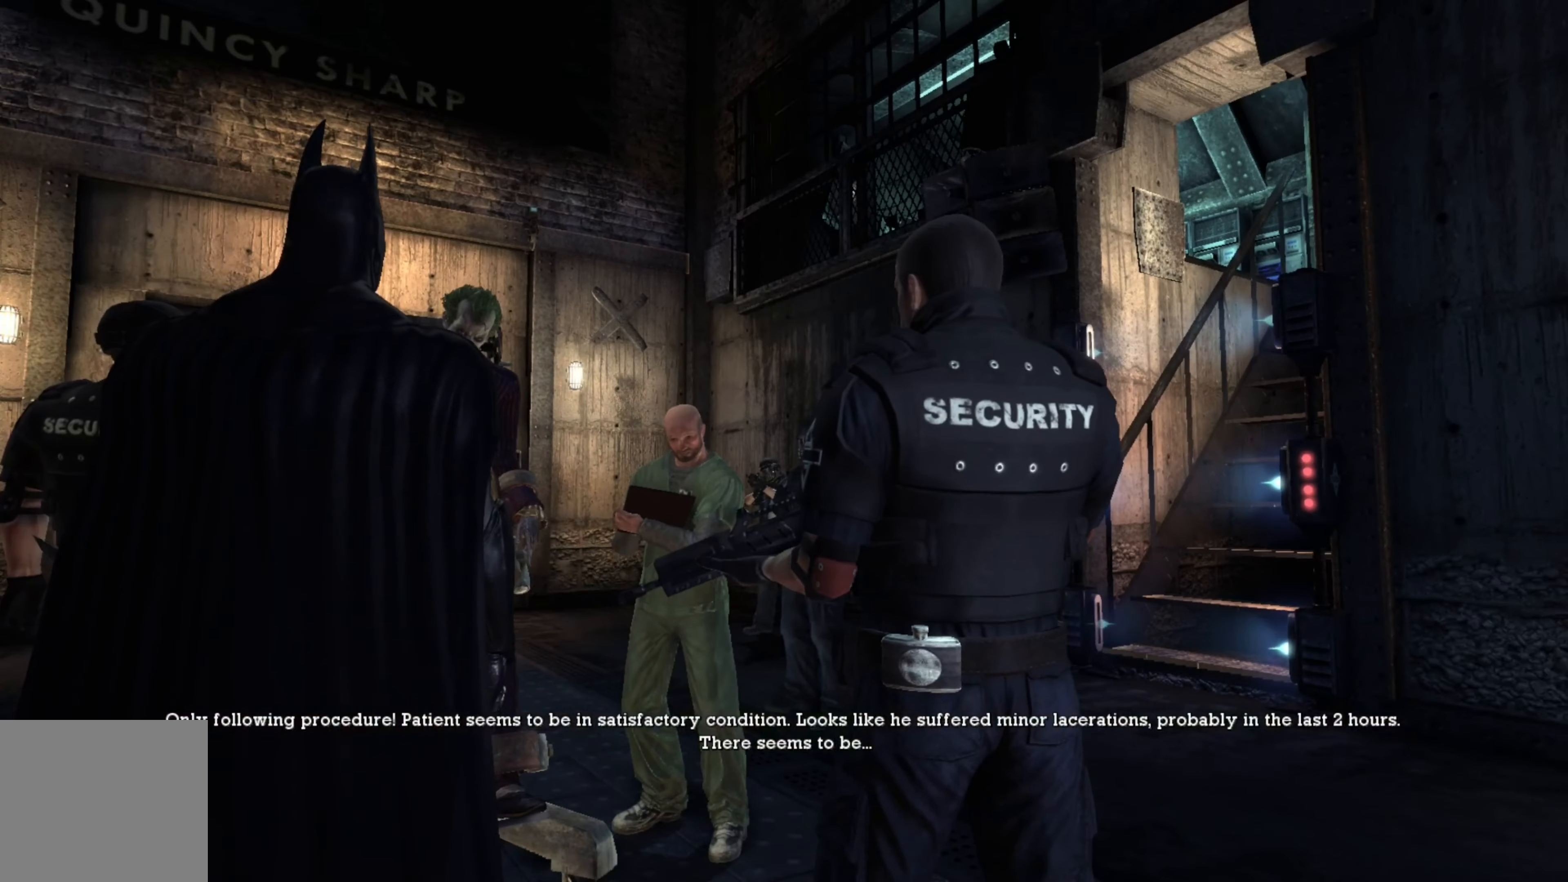
{"buttons": [], "left_stick": "center", "right_stick": "right", "events": [[360, "right_stick", "right"]]}
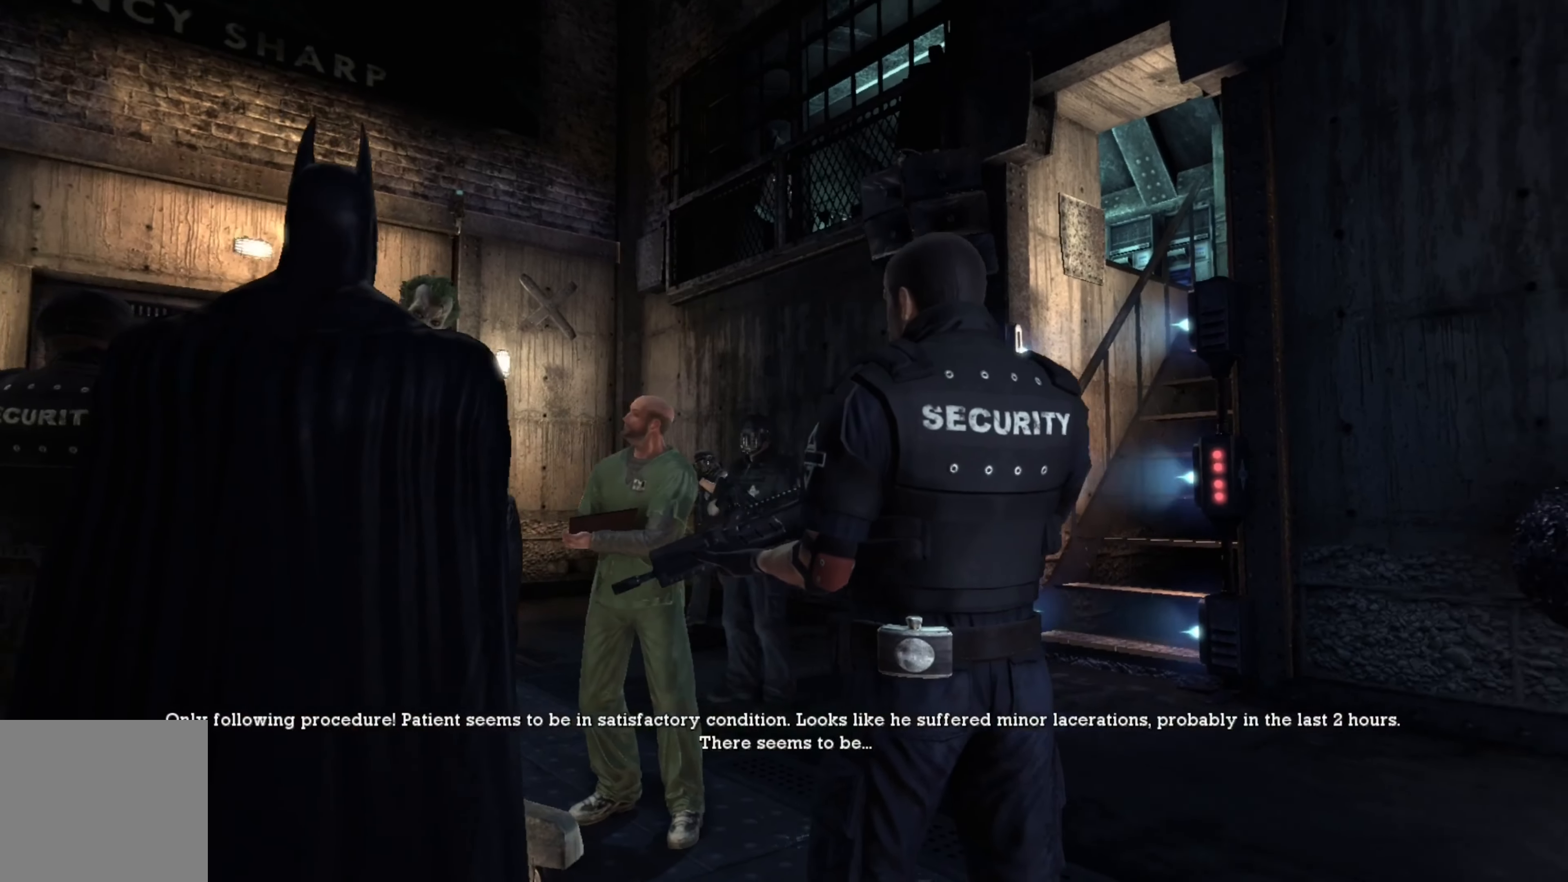
{"buttons": [], "left_stick": "center", "right_stick": "down-left", "events": [[120, "right_stick", "center"], [400, "right_stick", "down"], [500, "right_stick", "down-left"]]}
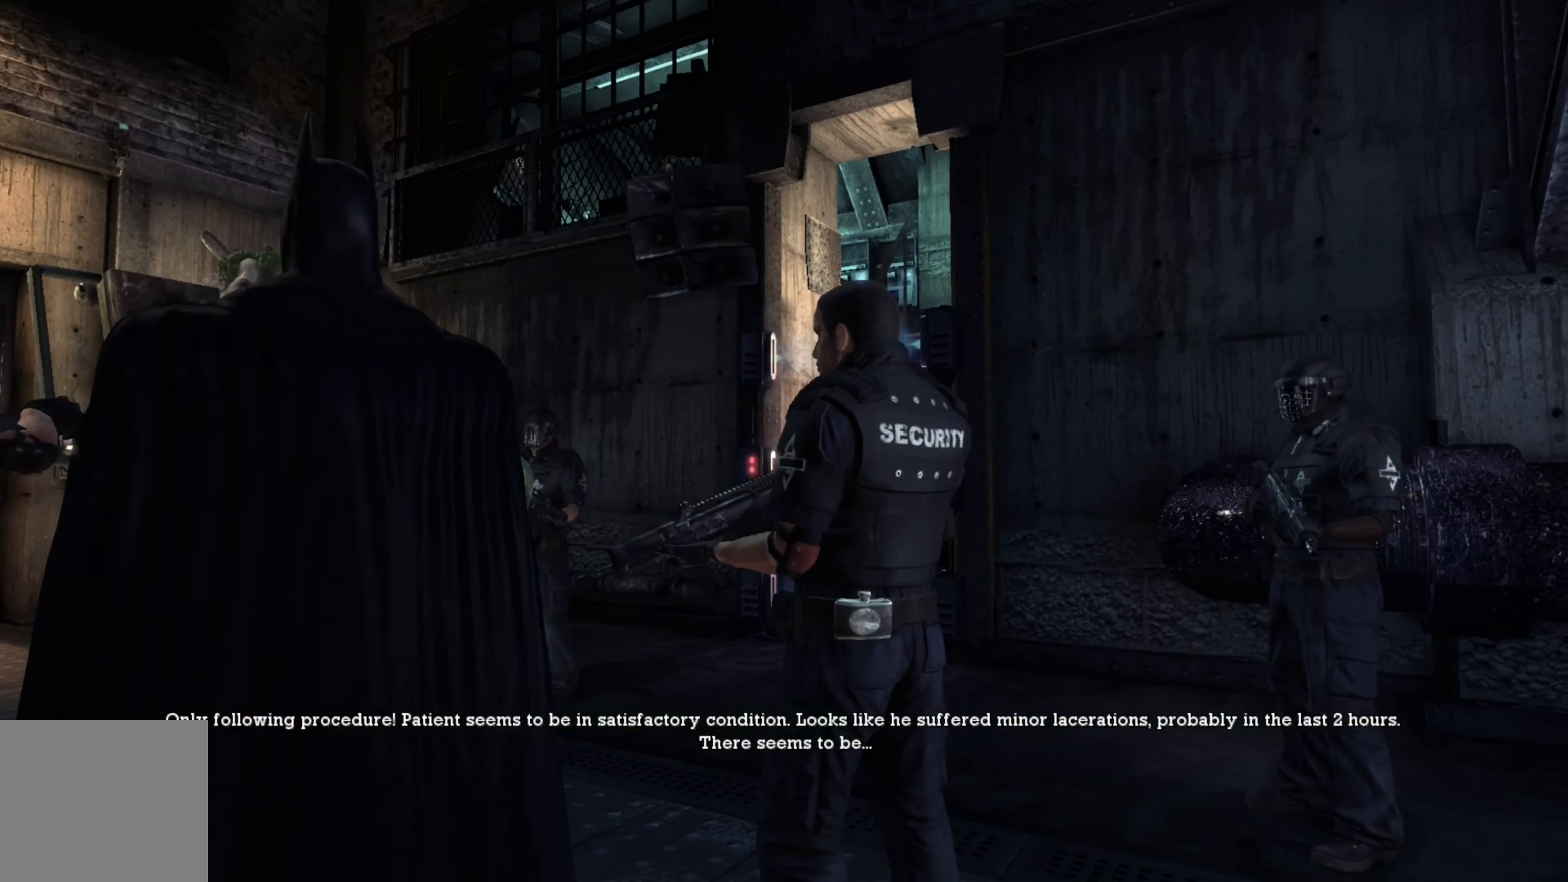
{"buttons": [], "left_stick": "center", "right_stick": "down-left", "events": [[200, "right_stick", "center"], [400, "right_stick", "left"], [460, "right_stick", "down-left"]]}
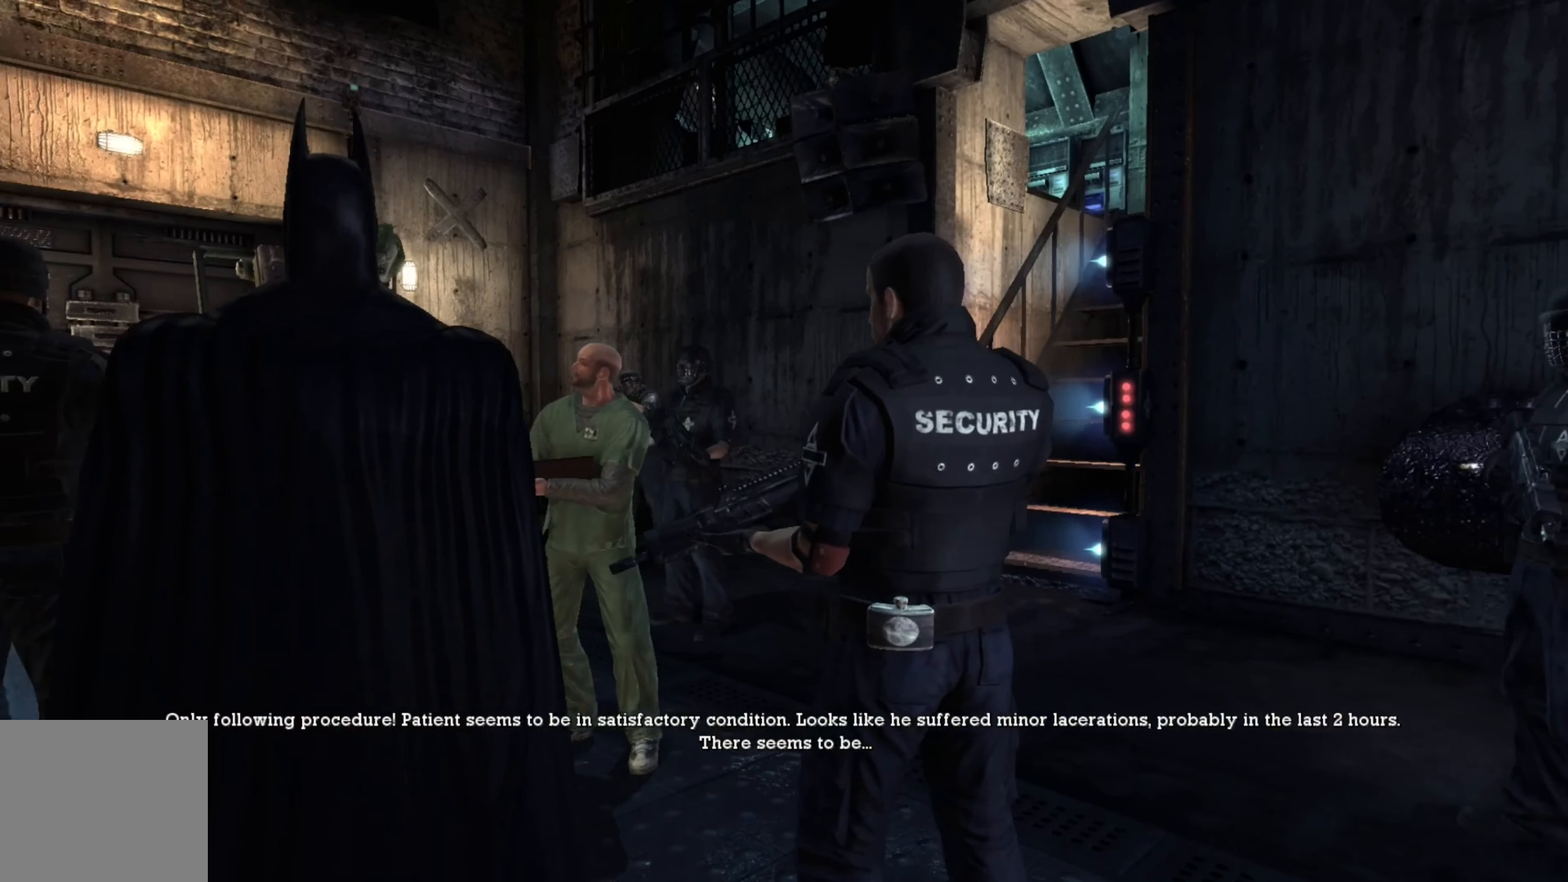
{"buttons": [], "left_stick": "center", "right_stick": "center", "events": [[220, "right_stick", "center"]]}
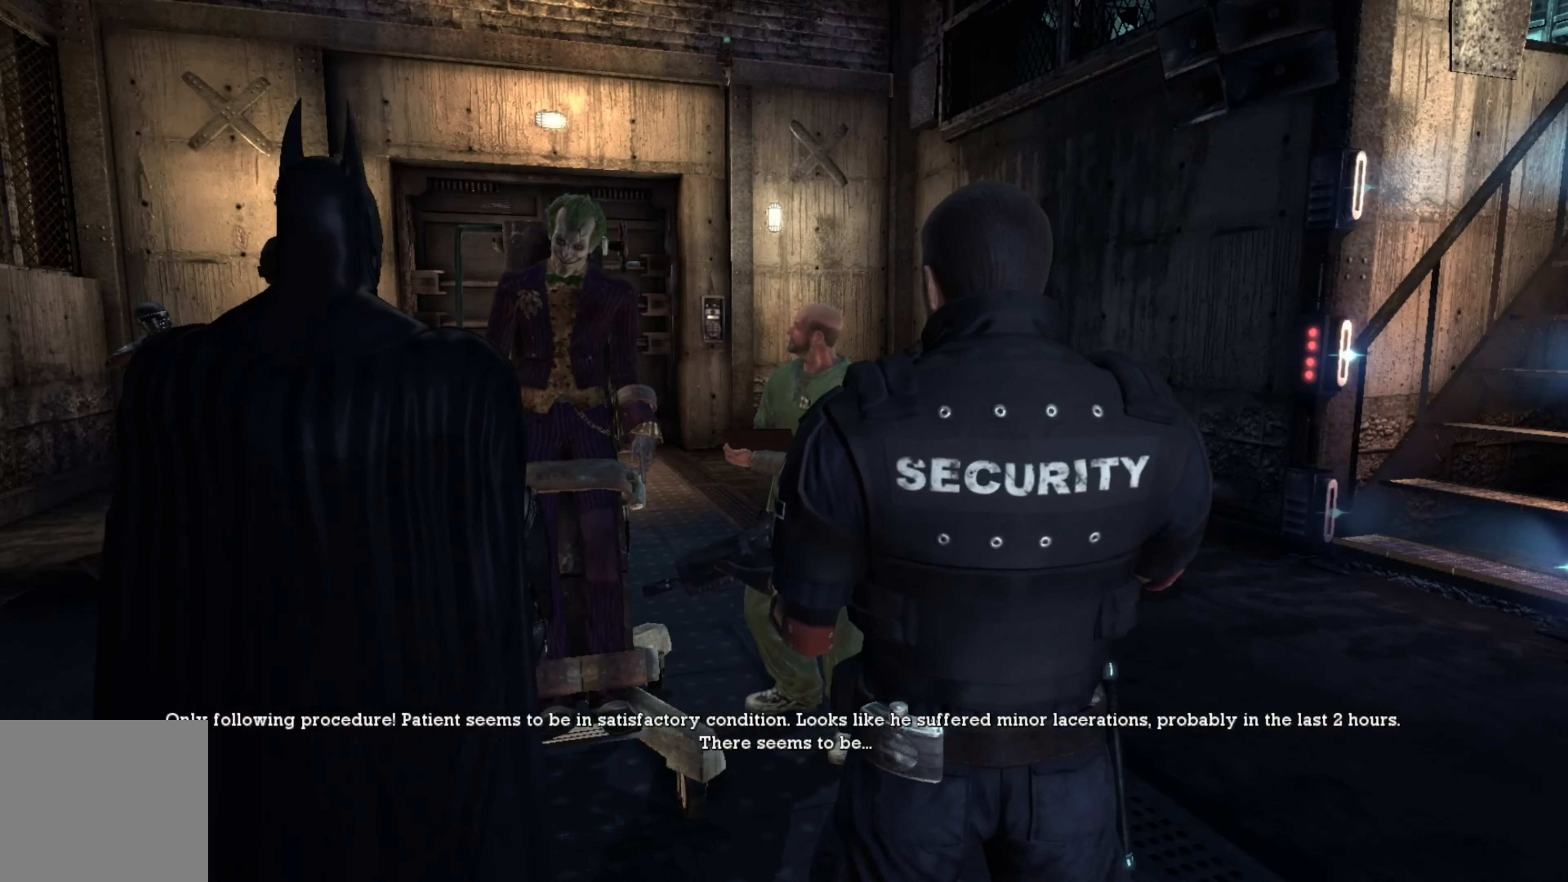
{"buttons": [], "left_stick": "center", "right_stick": "center", "events": []}
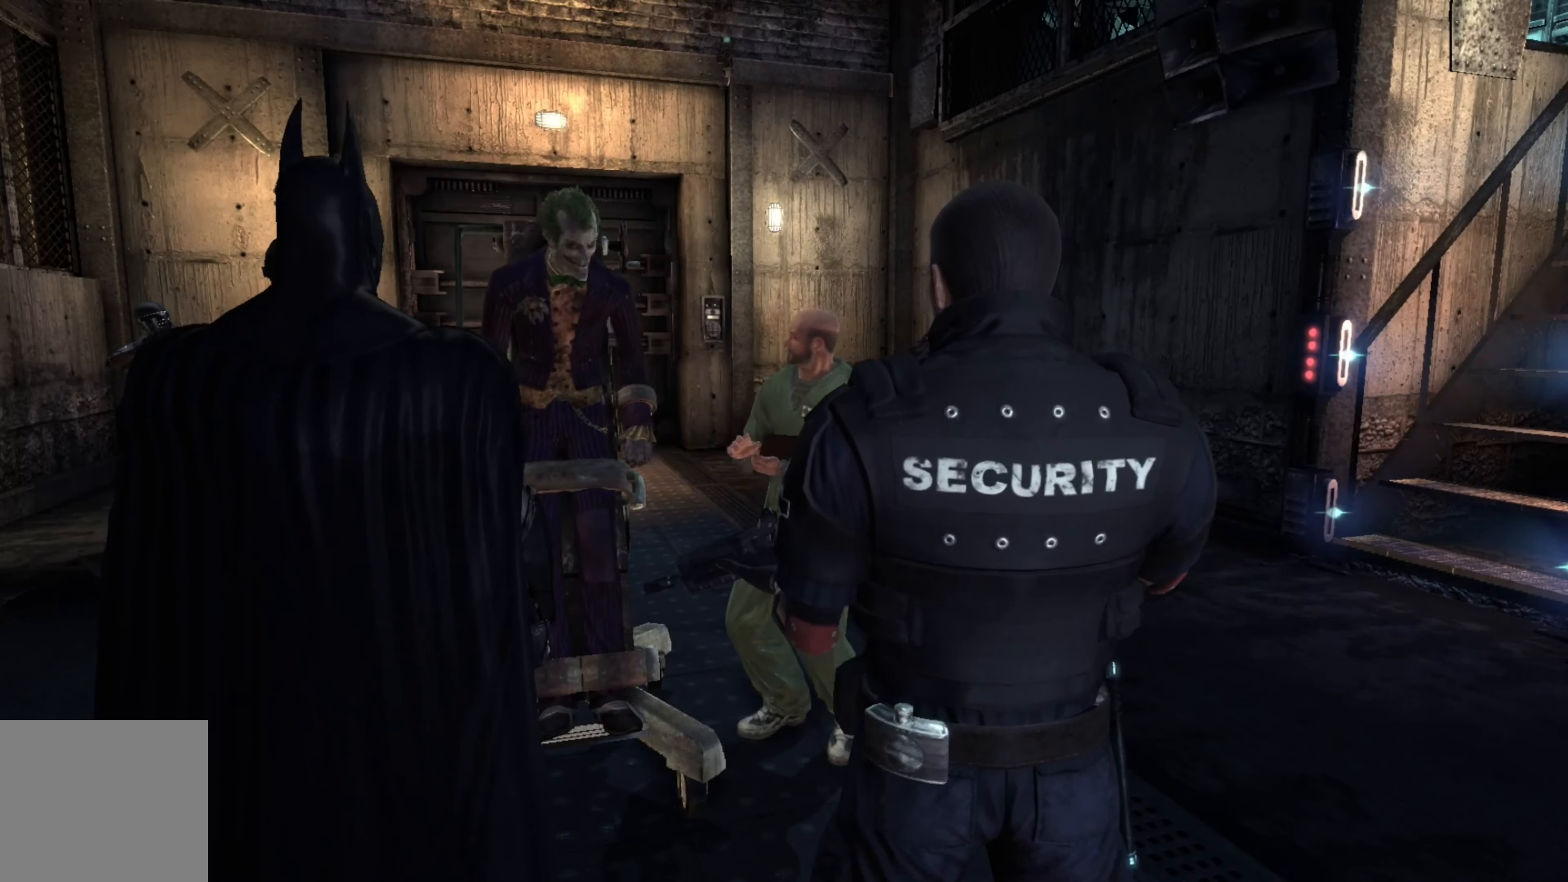
{"buttons": [], "left_stick": "center", "right_stick": "center", "events": []}
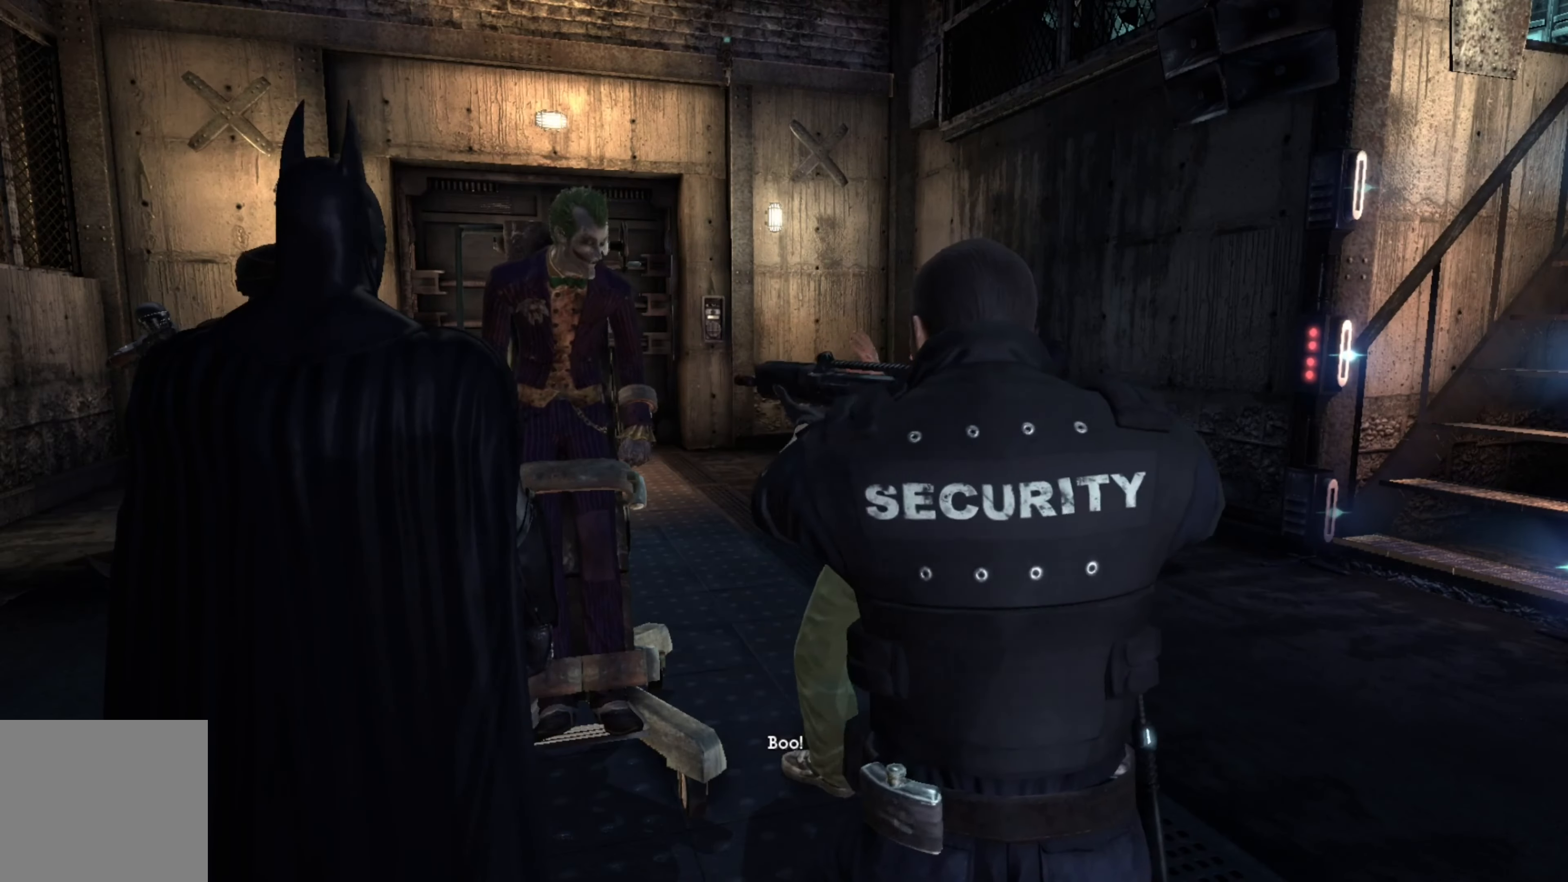
{"buttons": [], "left_stick": "center", "right_stick": "center", "events": []}
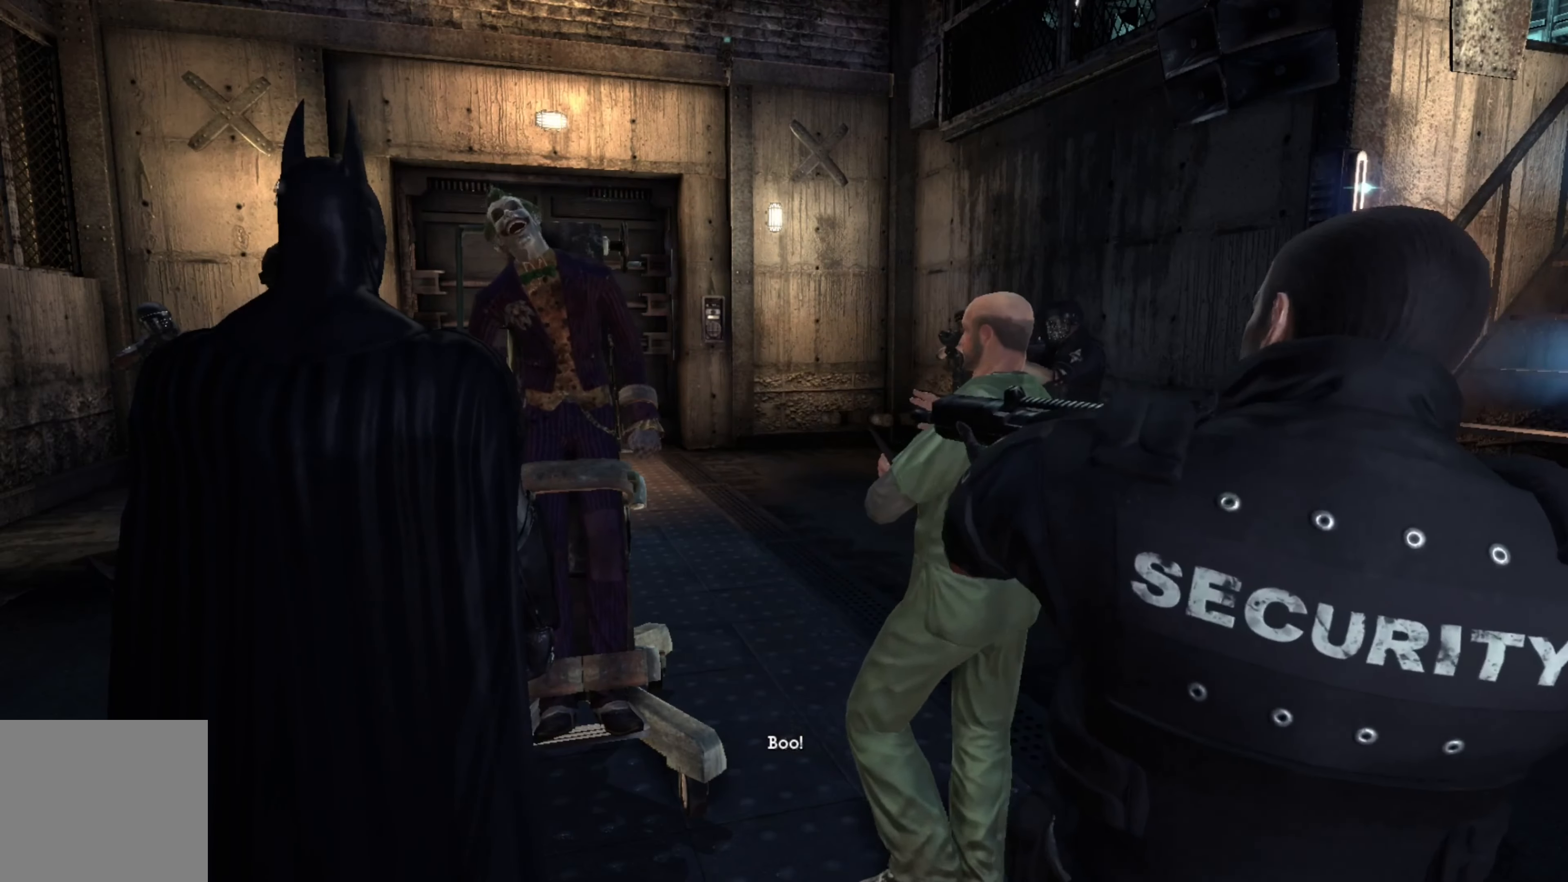
{"buttons": [], "left_stick": "center", "right_stick": "right", "events": [[320, "right_stick", "right"]]}
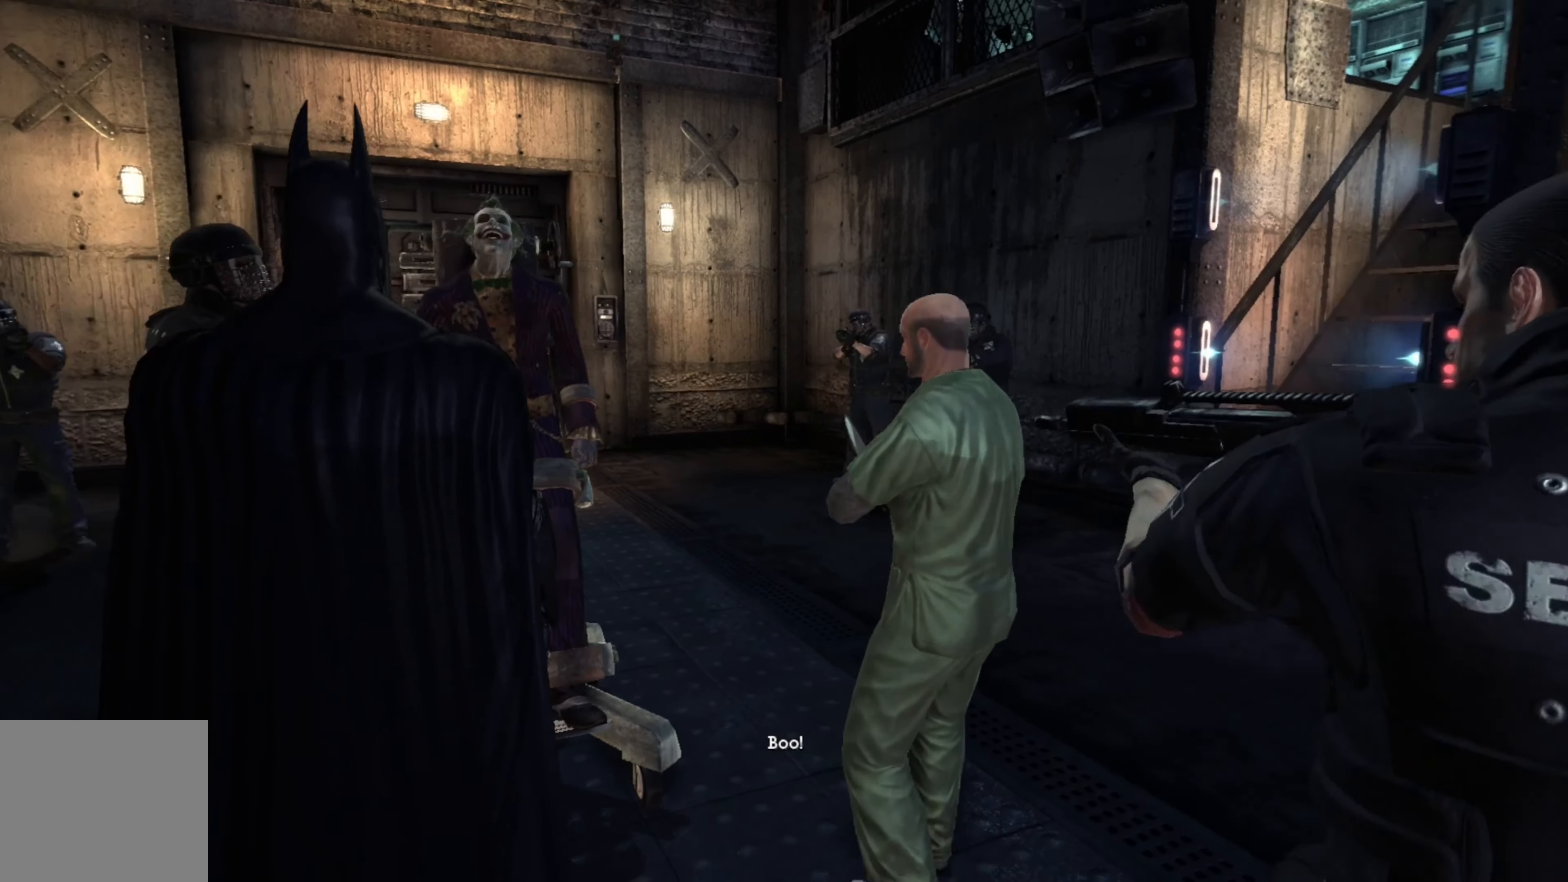
{"buttons": [], "left_stick": "center", "right_stick": "right", "events": [[20, "right_stick", "center"], [280, "right_stick", "right"]]}
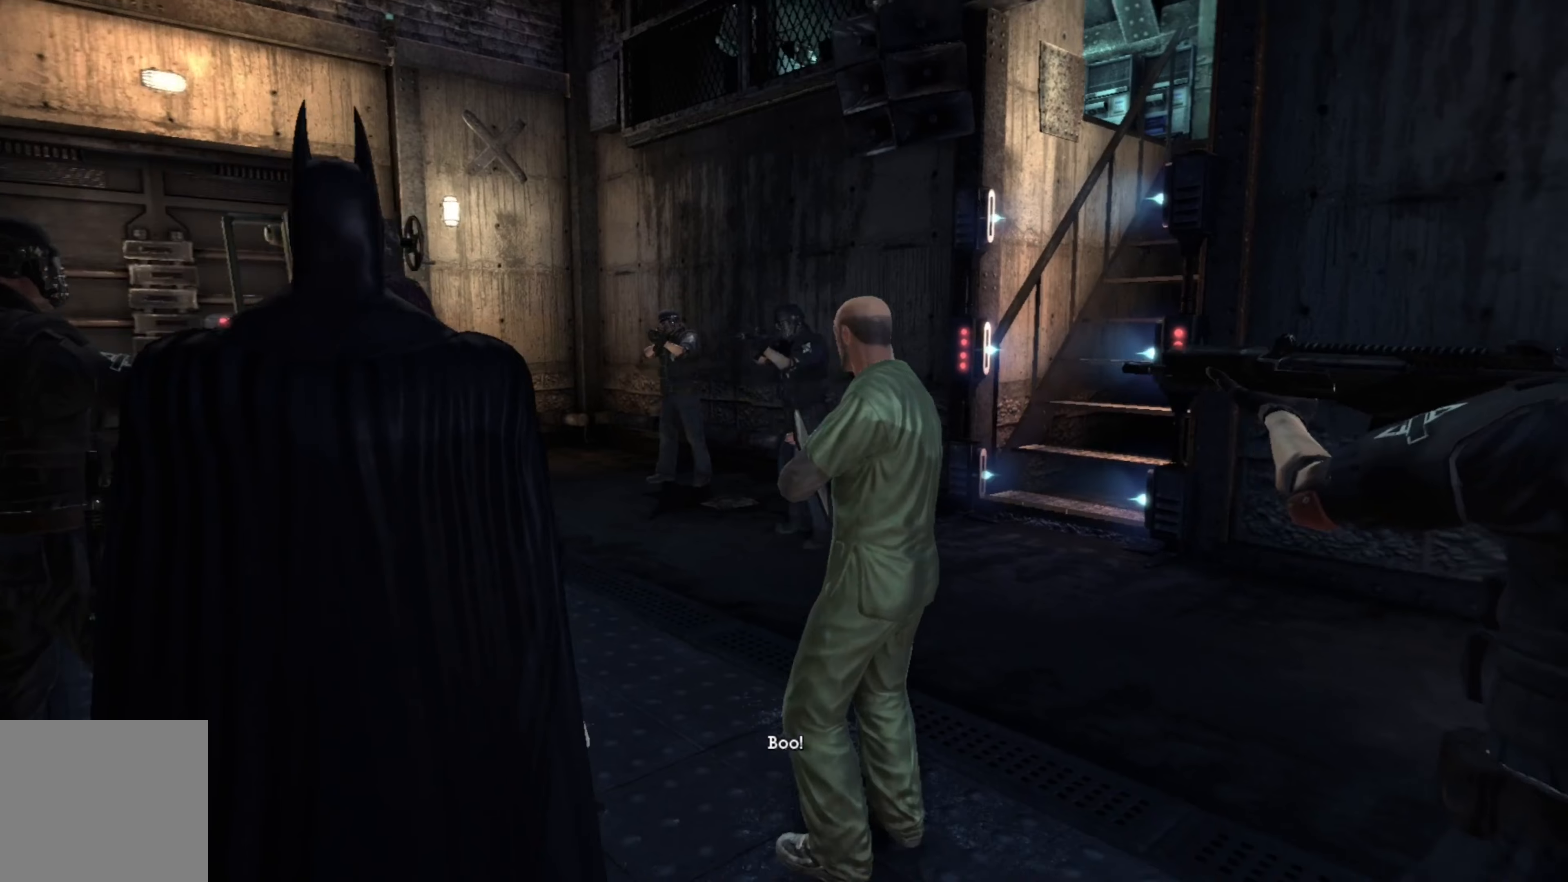
{"buttons": [], "left_stick": "center", "right_stick": "down", "events": [[60, "right_stick", "center"], [480, "right_stick", "down"]]}
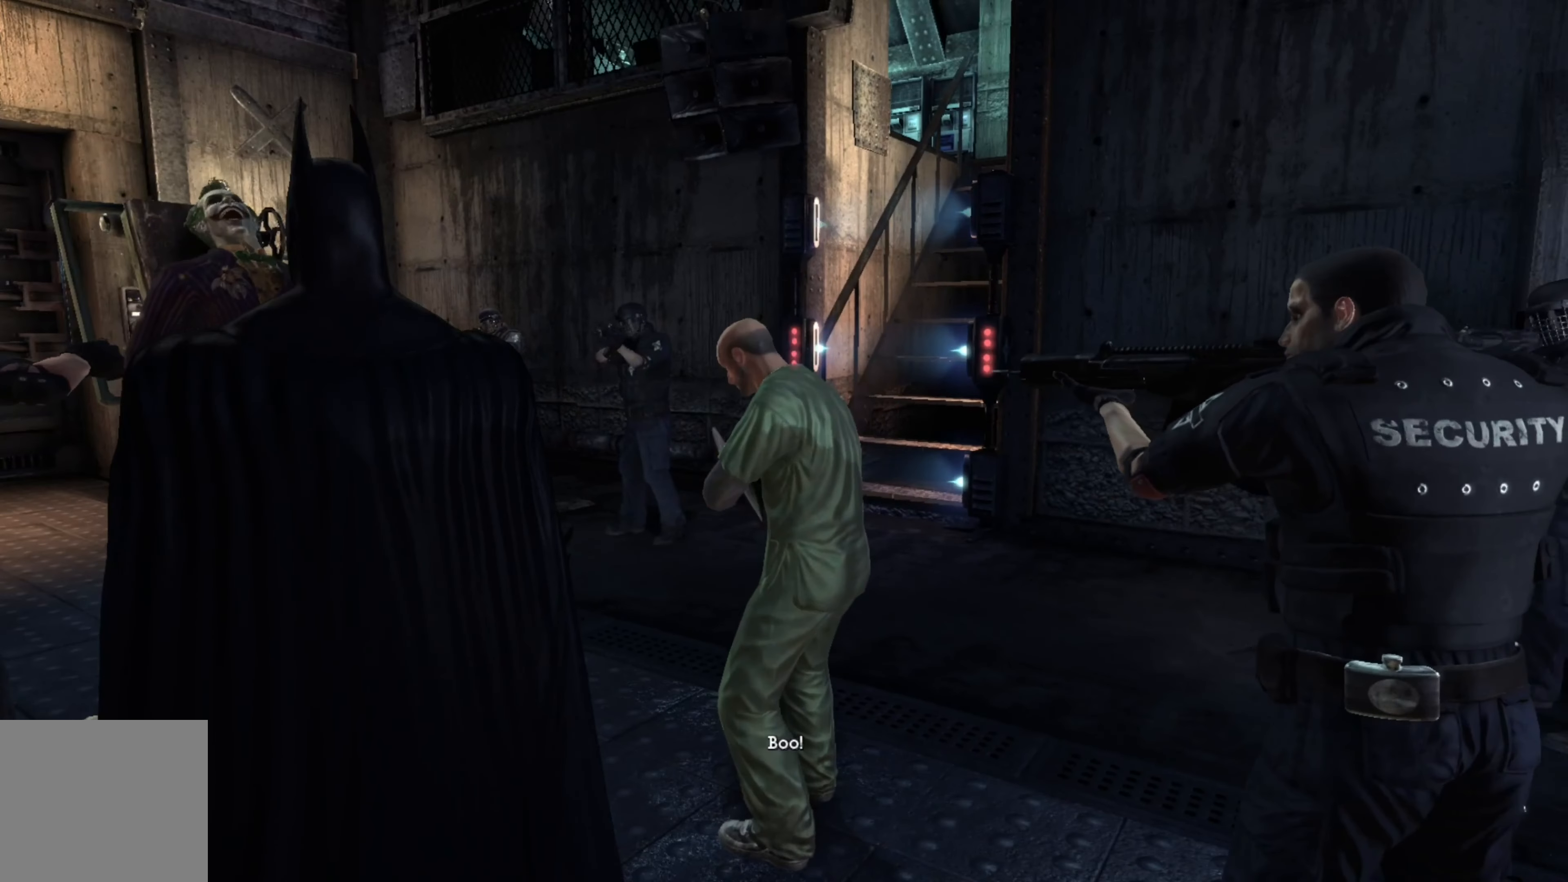
{"buttons": [], "left_stick": "center", "right_stick": "left", "events": [[80, "right_stick", "center"], [260, "right_stick", "left"]]}
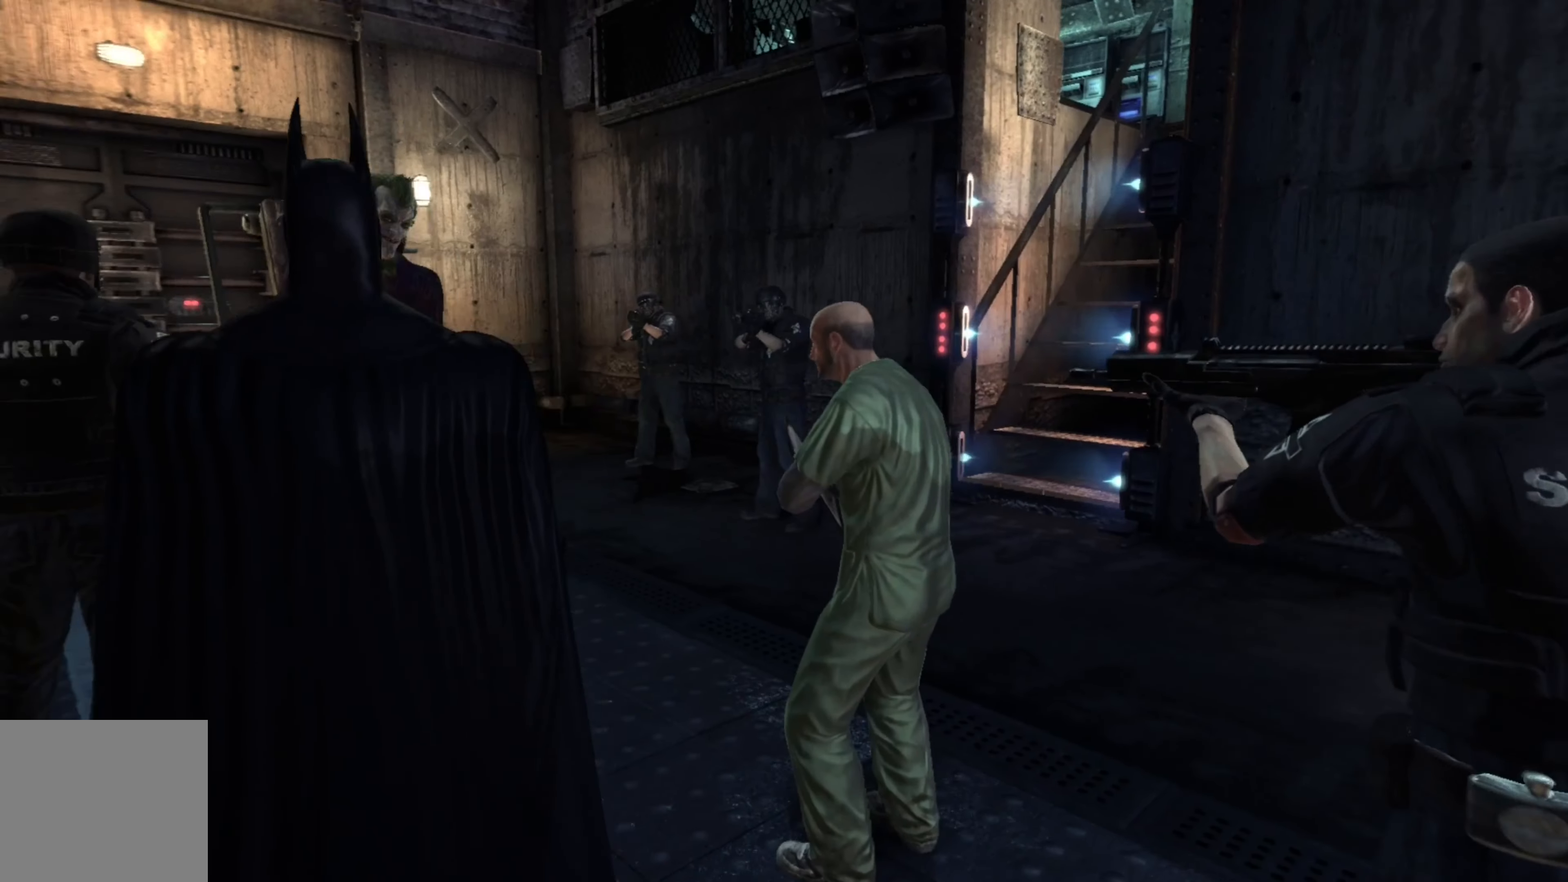
{"buttons": [], "left_stick": "center", "right_stick": "center", "events": [[120, "right_stick", "center"]]}
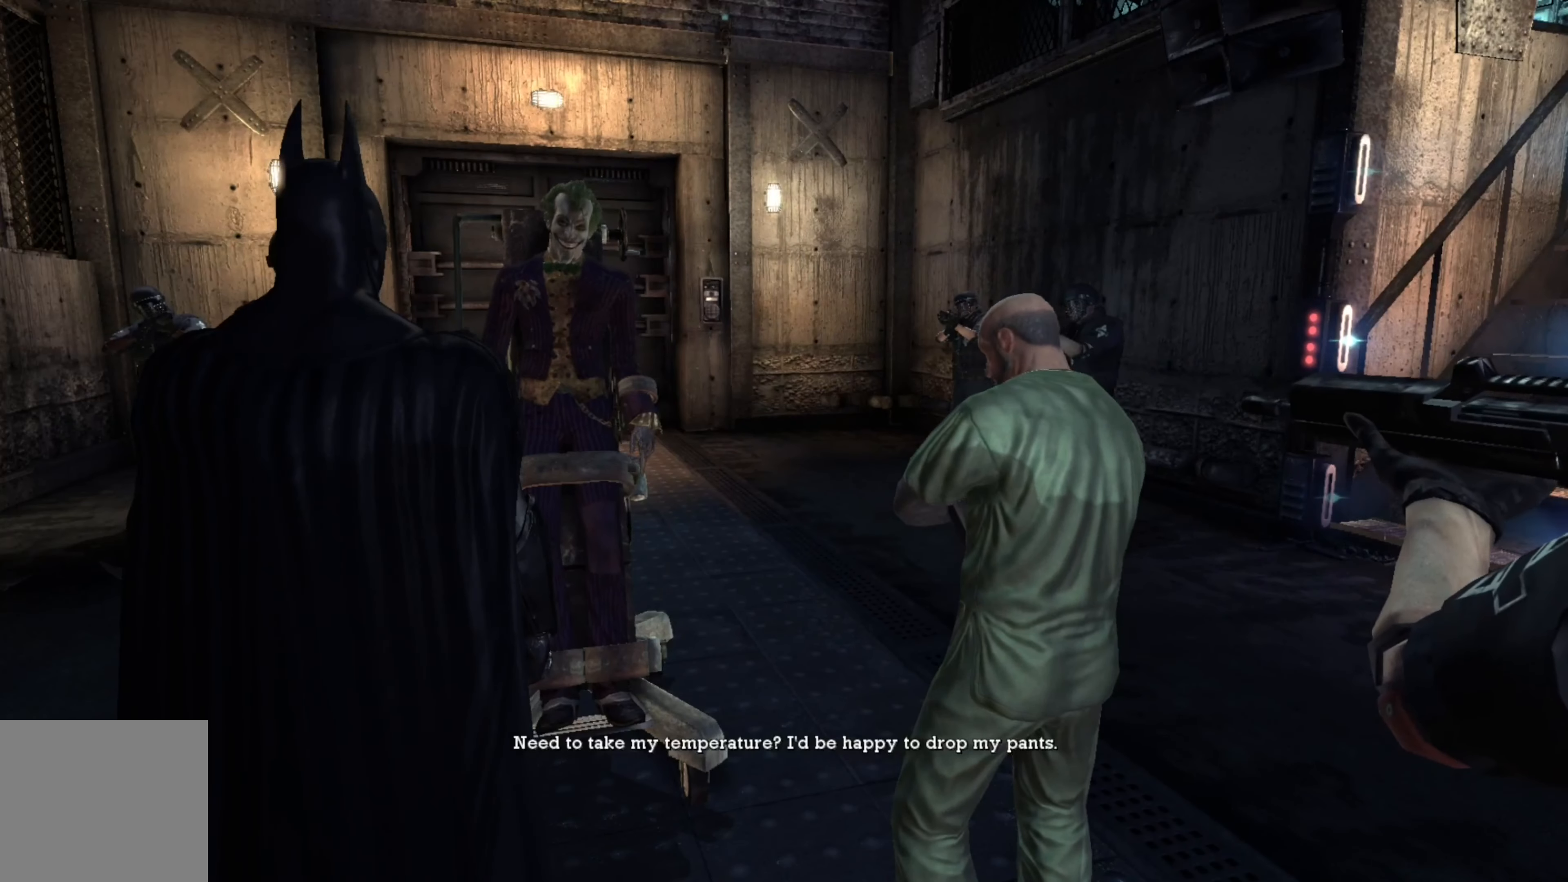
{"buttons": [], "left_stick": "center", "right_stick": "center", "events": []}
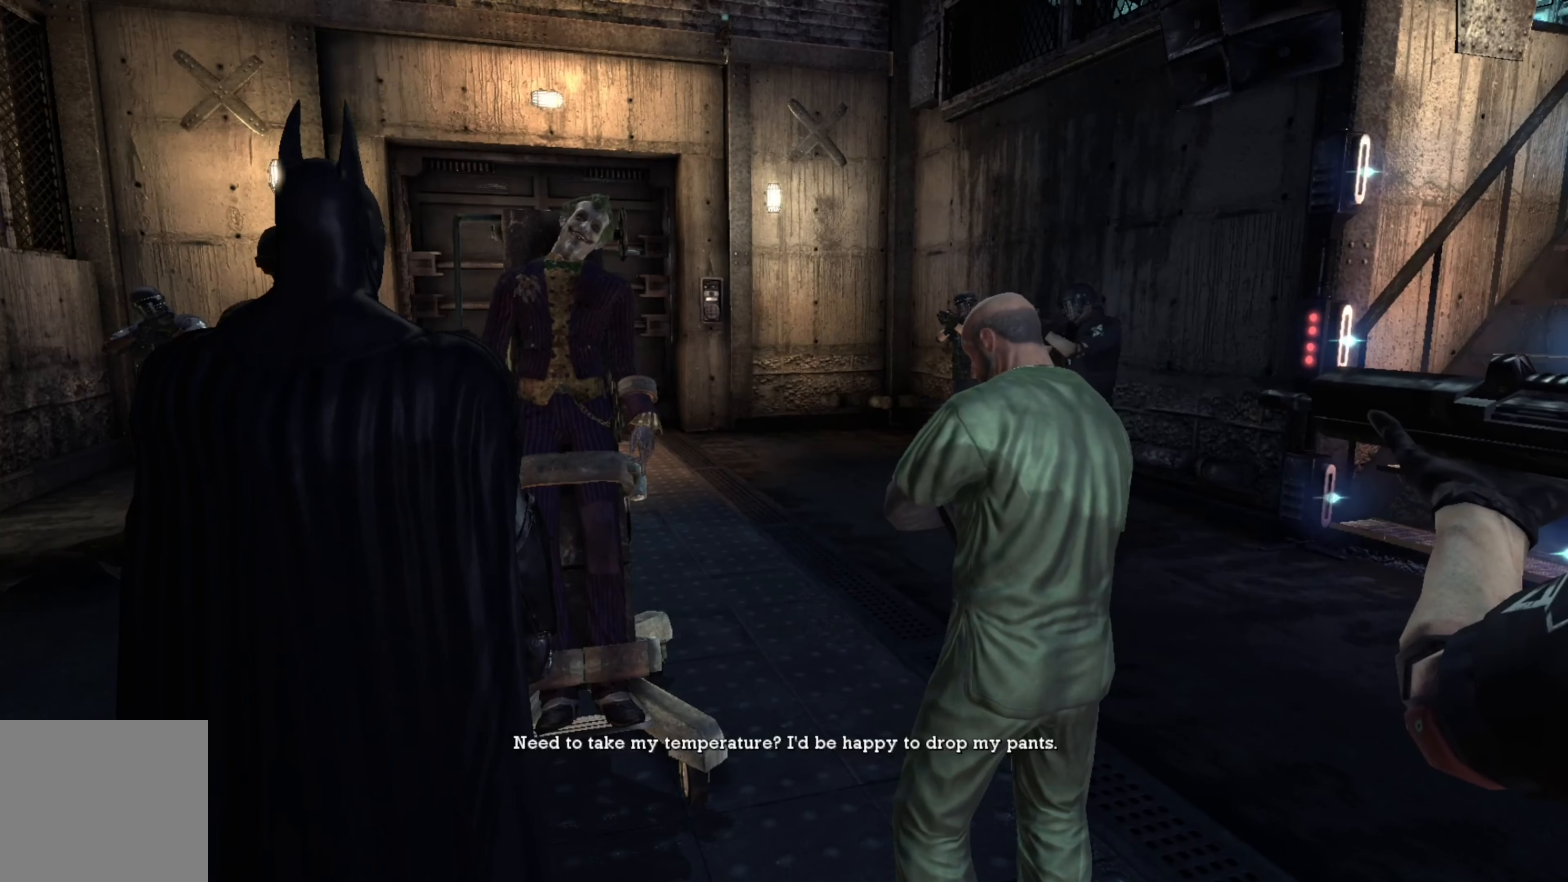
{"buttons": [], "left_stick": "center", "right_stick": "right", "events": [[460, "right_stick", "right"]]}
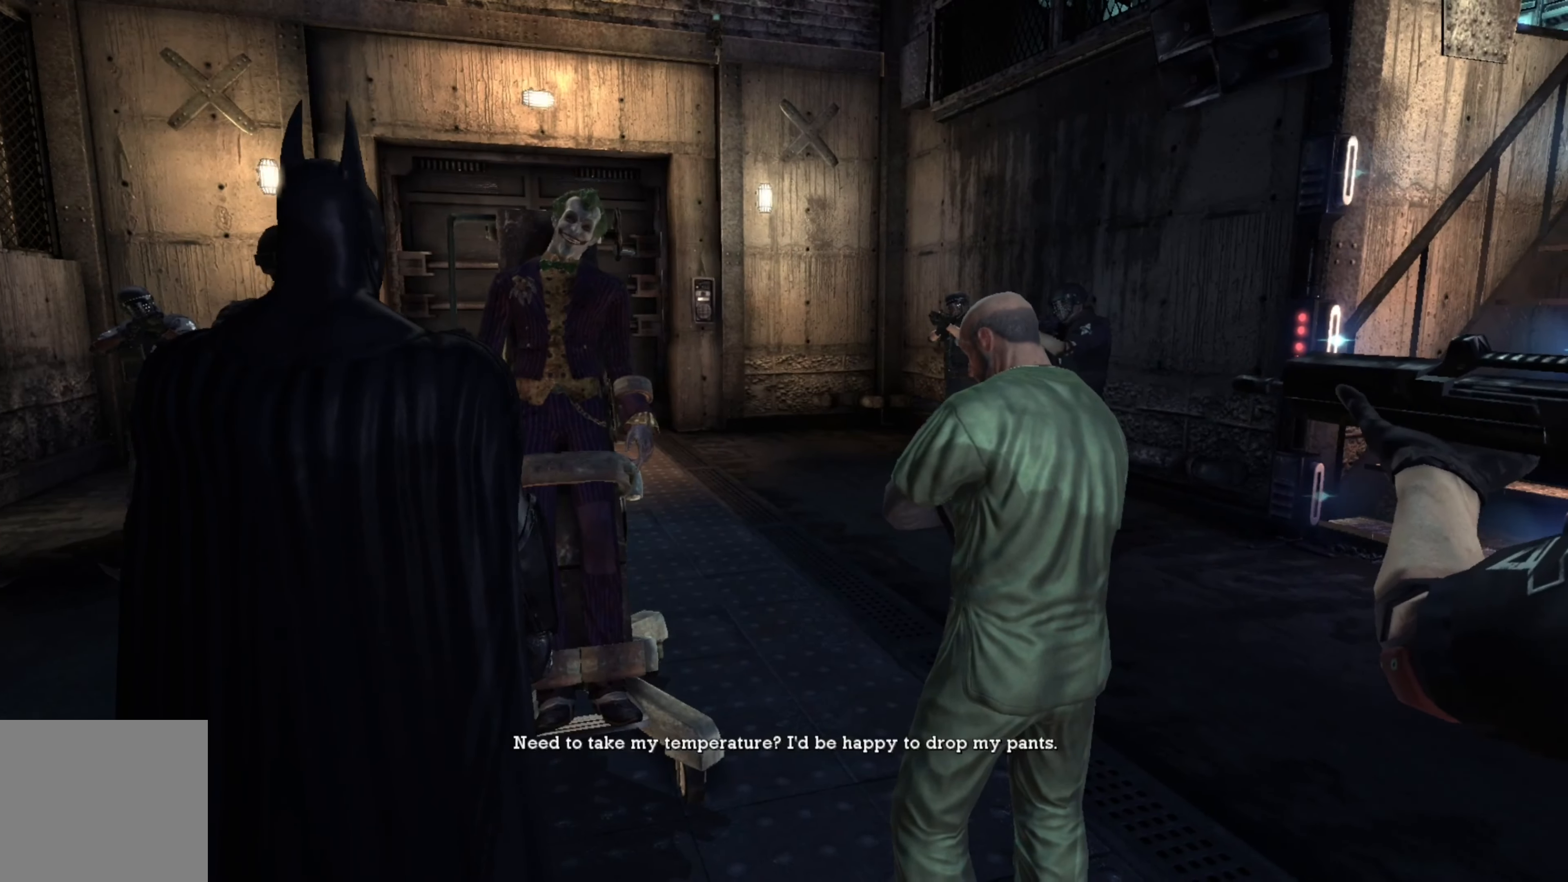
{"buttons": [], "left_stick": "center", "right_stick": "center", "events": [[80, "right_stick", "center"]]}